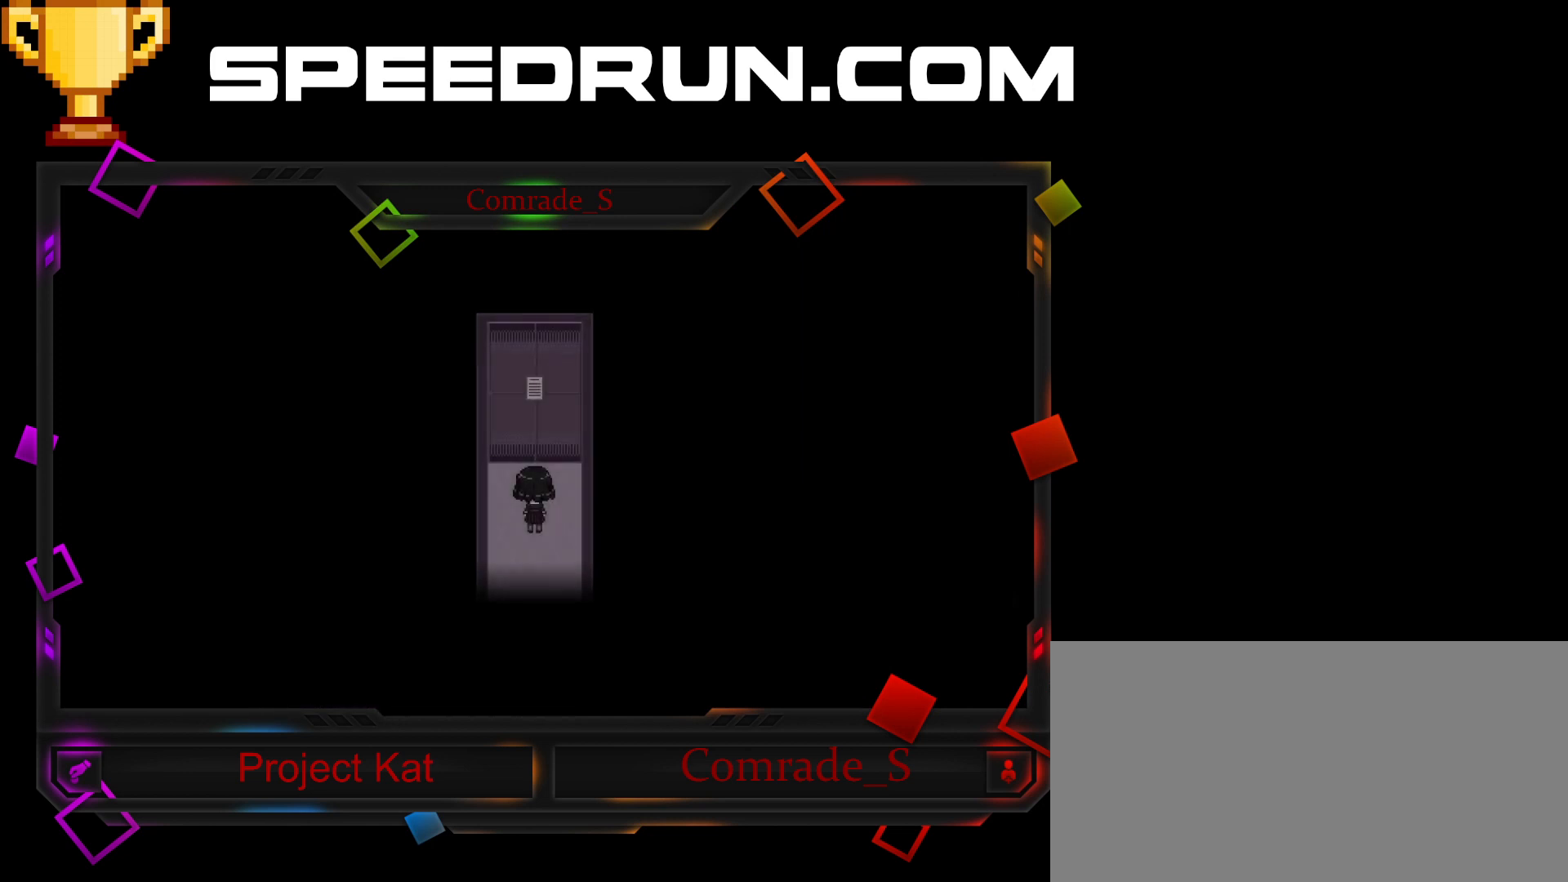
Gameplay with keyboard and mouse; each line is a JSON object with the keys and mouse buttons held at the frame after it. "events" lists presses ("down") and releases ("up") of "a", "ctrl", "d", "e", "f", "q", "r", "s", "shift", "space", "tab", "w", "mouse_left", "mouse_wheel", "mouse_right", "mouse_mb4" and "mouse_mb5" between this image and that frame as [ms after this image, input, new state], when the widget could be followed in between. "mouse_left", "mouse_wheel", "mouse_right", "mouse_mb4", "mouse_mb5" = the "left", "wheel", "right", "mb4", "mb5" buttons of the "mouse" list. No other keys are recorded. "wheel" means that the mouse wheel is clicked or scrolled. Mouse movement is not recorded.
{"keys": ["shift"], "mouse": [], "events": []}
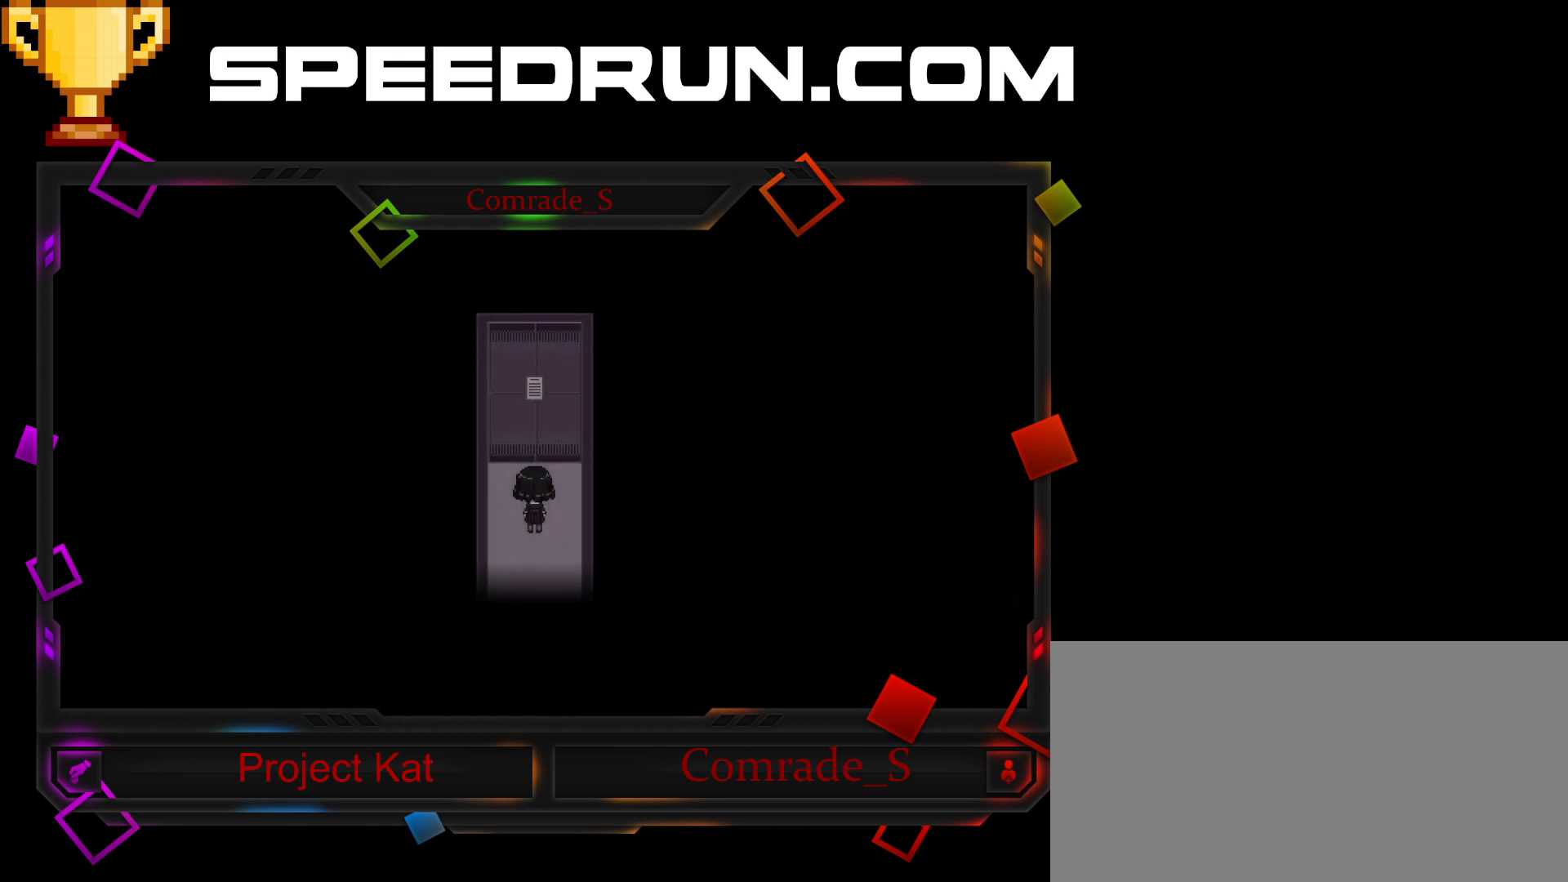
{"keys": ["shift"], "mouse": [], "events": []}
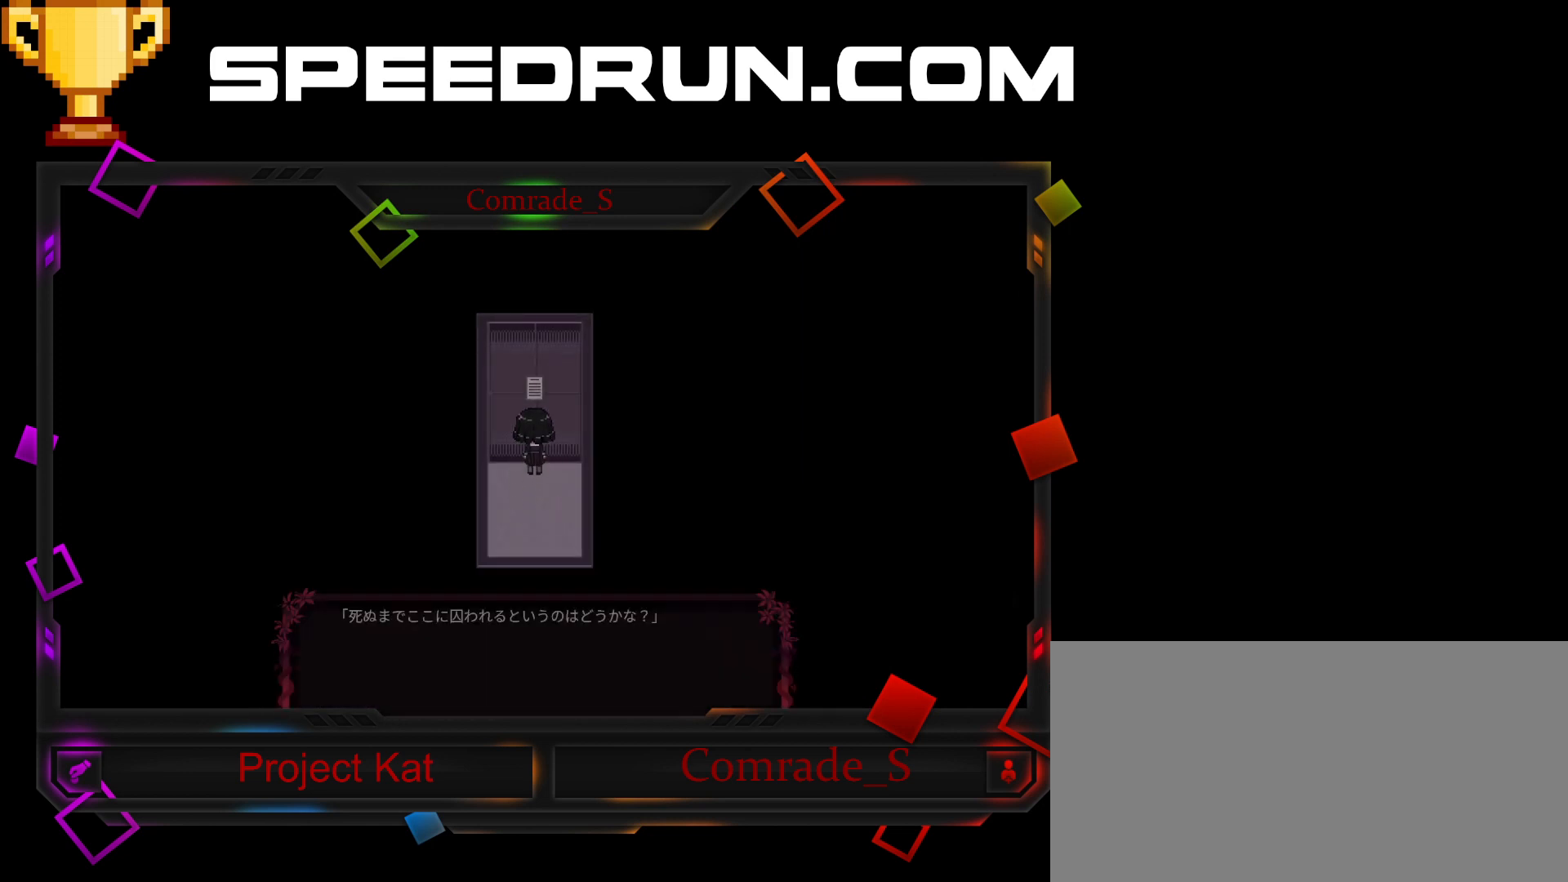
{"keys": ["shift"], "mouse": [], "events": []}
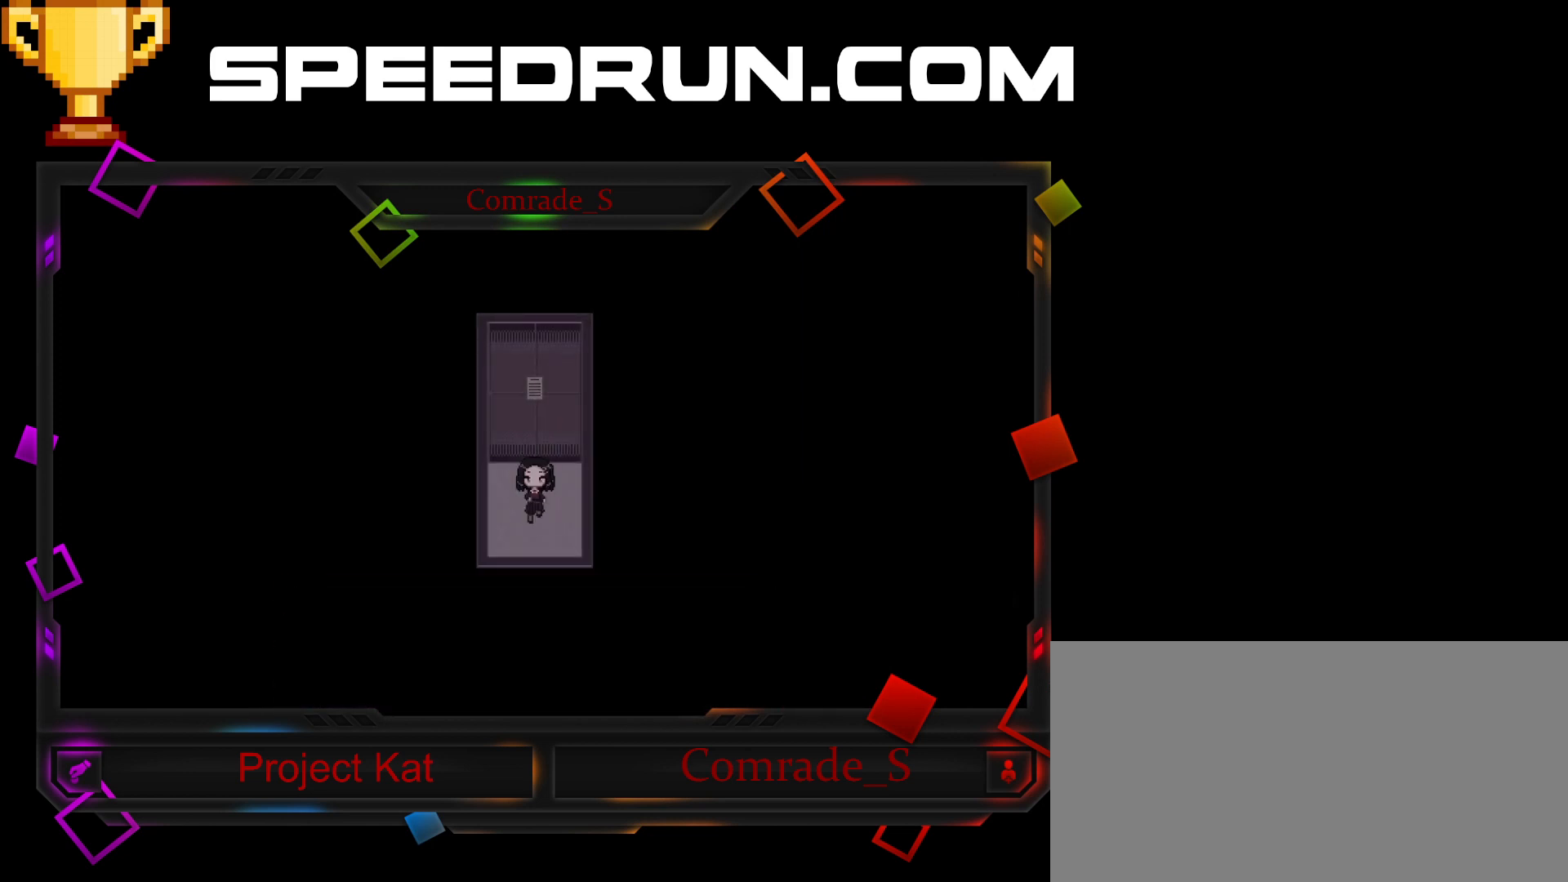
{"keys": ["shift"], "mouse": [], "events": []}
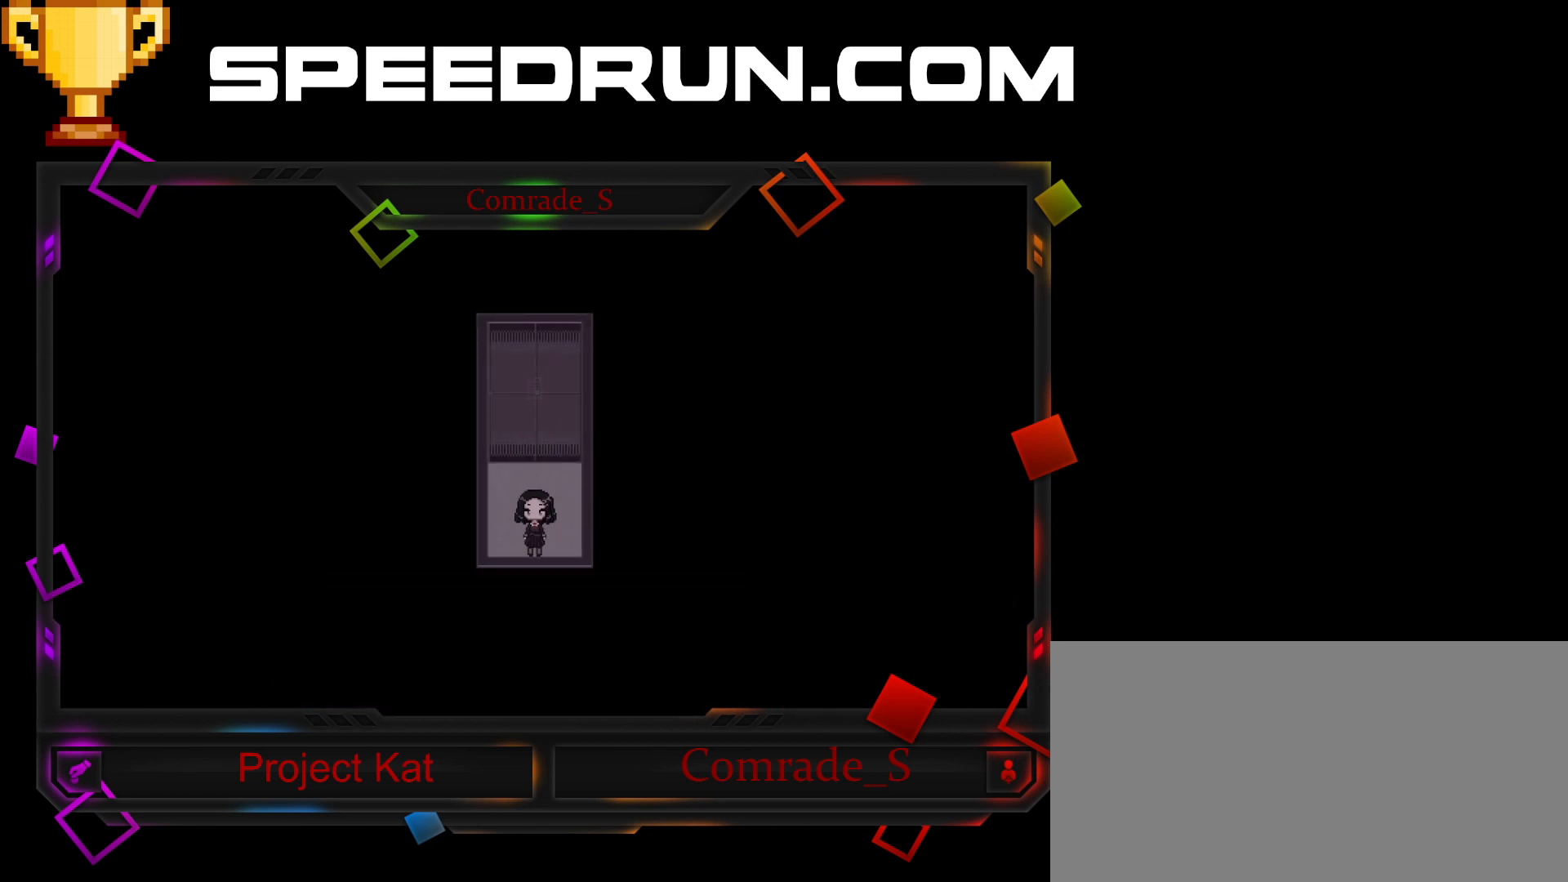
{"keys": ["shift"], "mouse": [], "events": []}
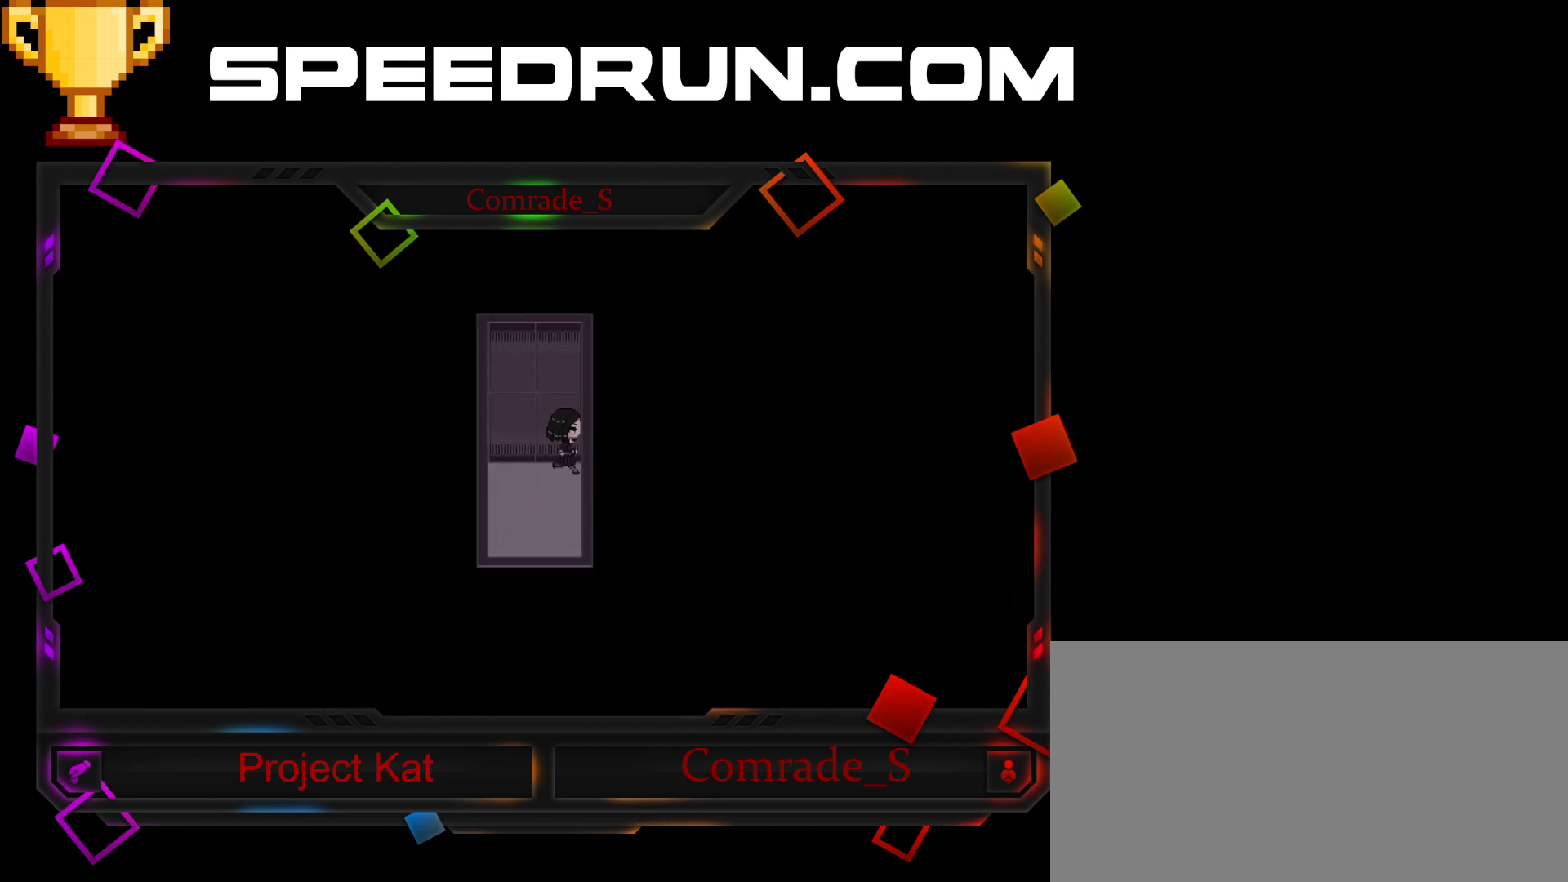
{"keys": ["shift"], "mouse": [], "events": []}
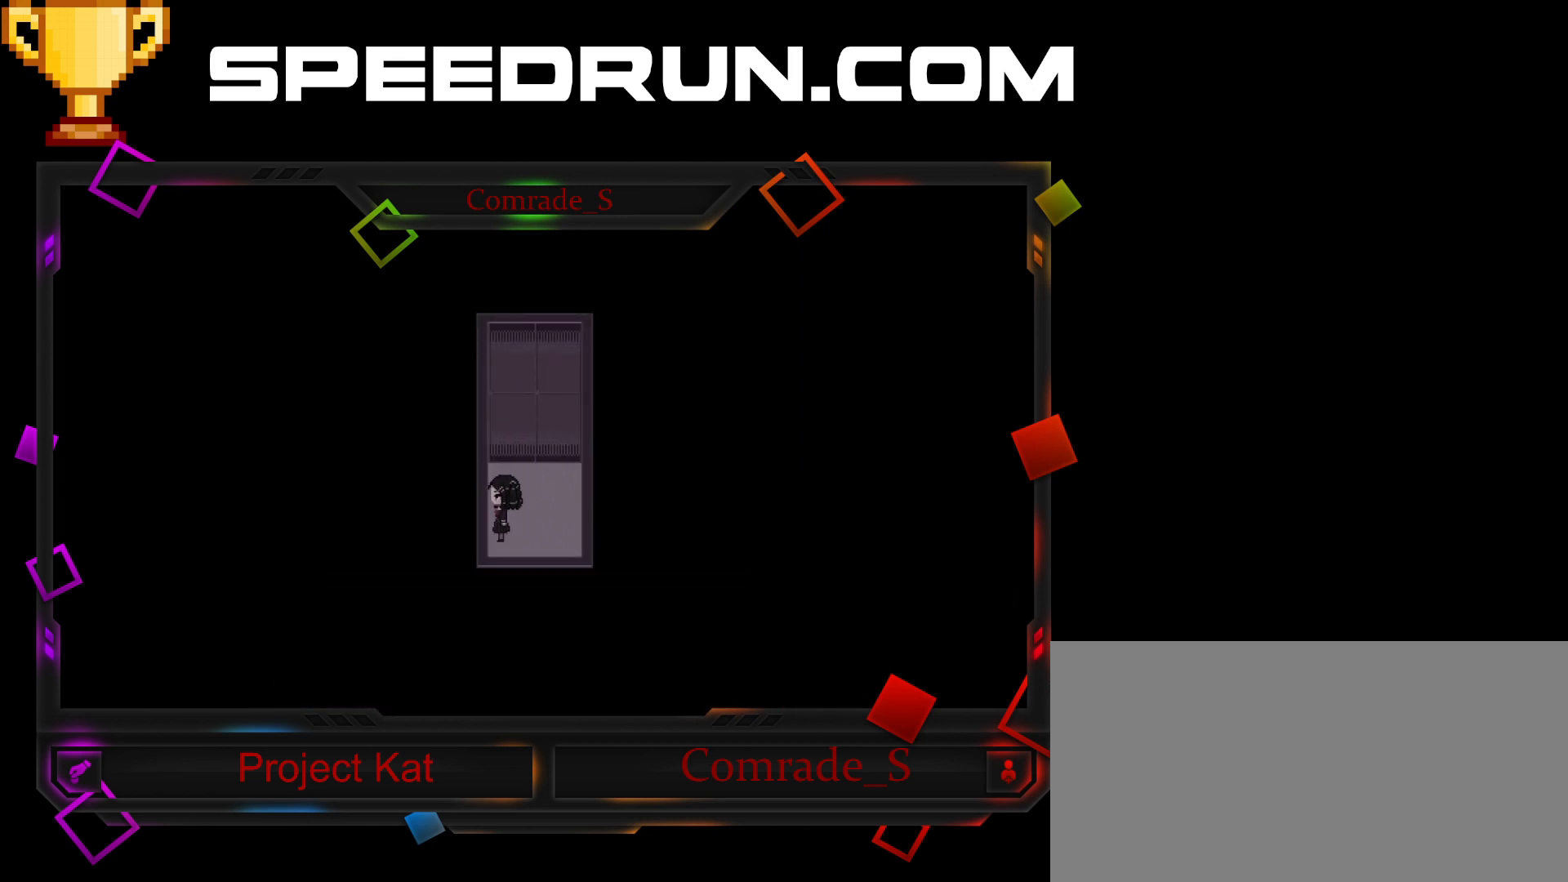
{"keys": [], "mouse": [], "events": [[67, "shift", "up"]]}
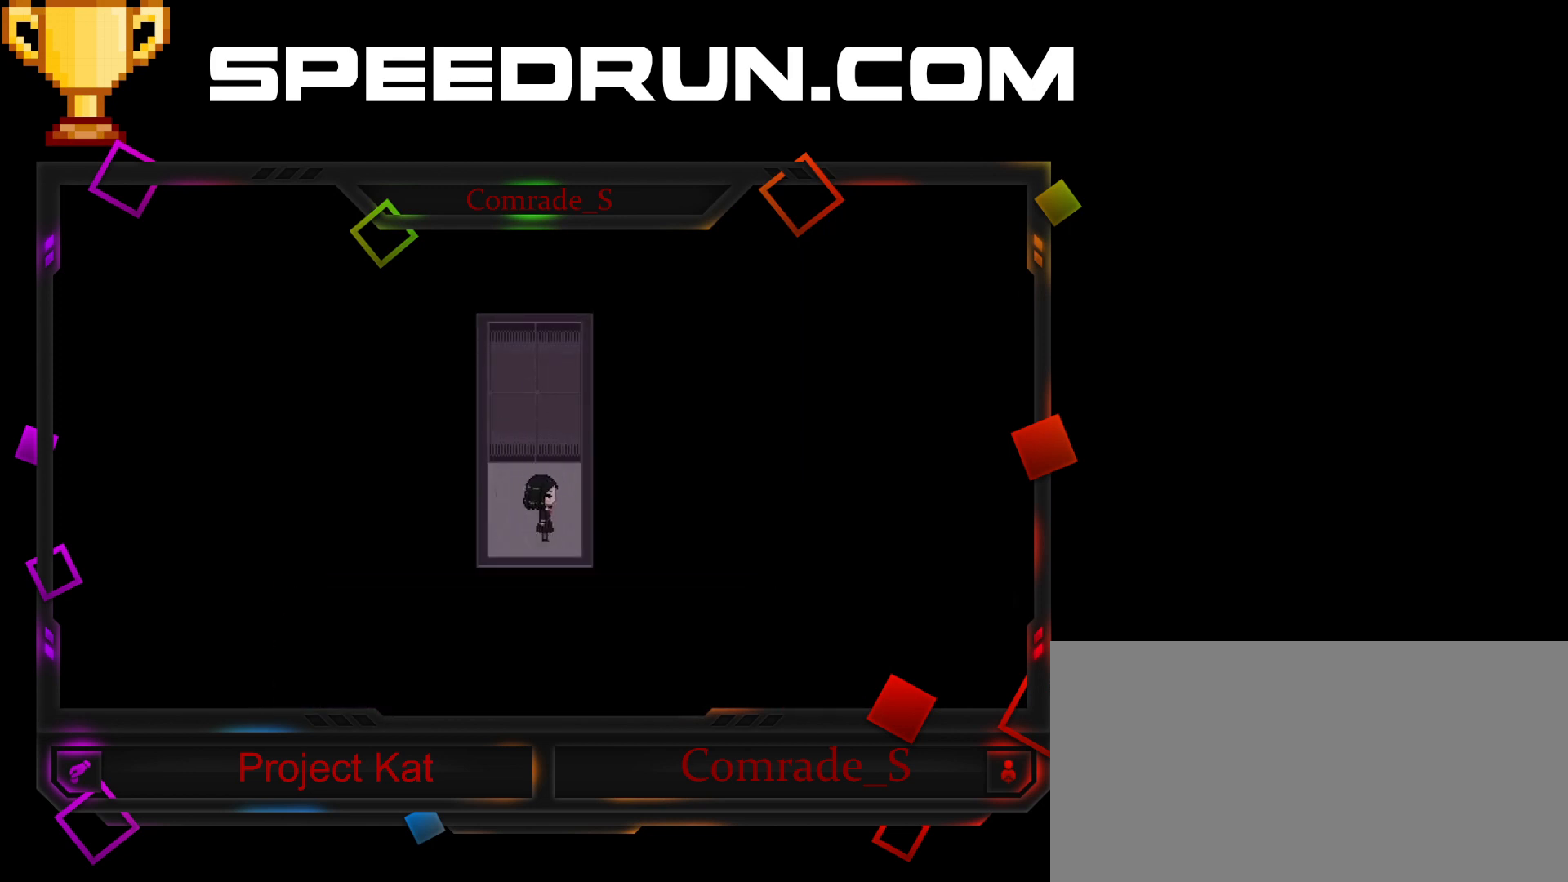
{"keys": [], "mouse": [], "events": []}
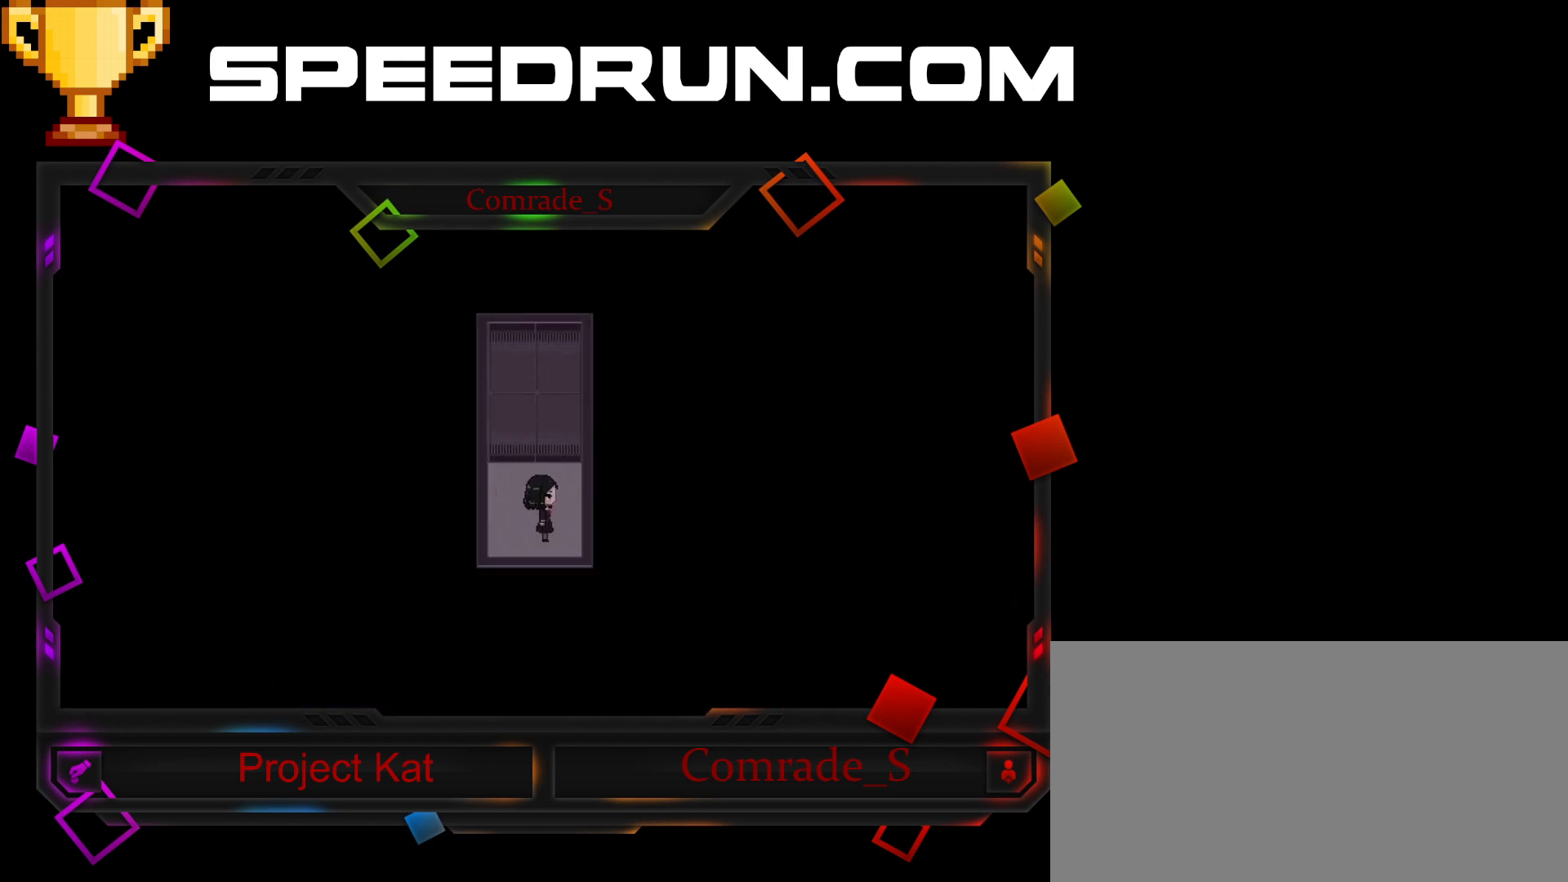
{"keys": [], "mouse": [], "events": []}
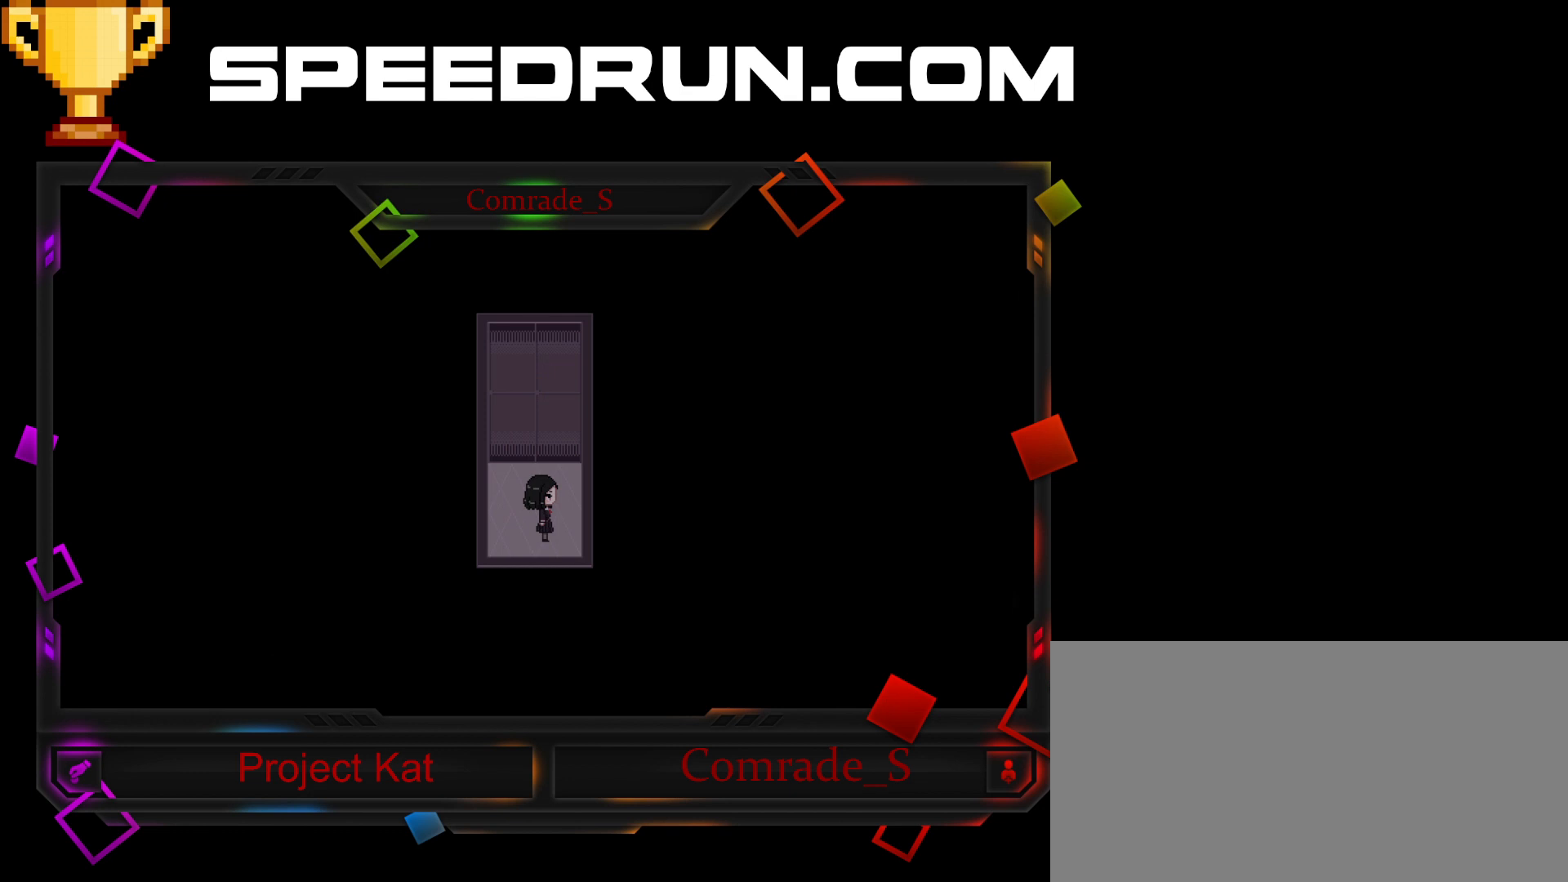
{"keys": [], "mouse": [], "events": []}
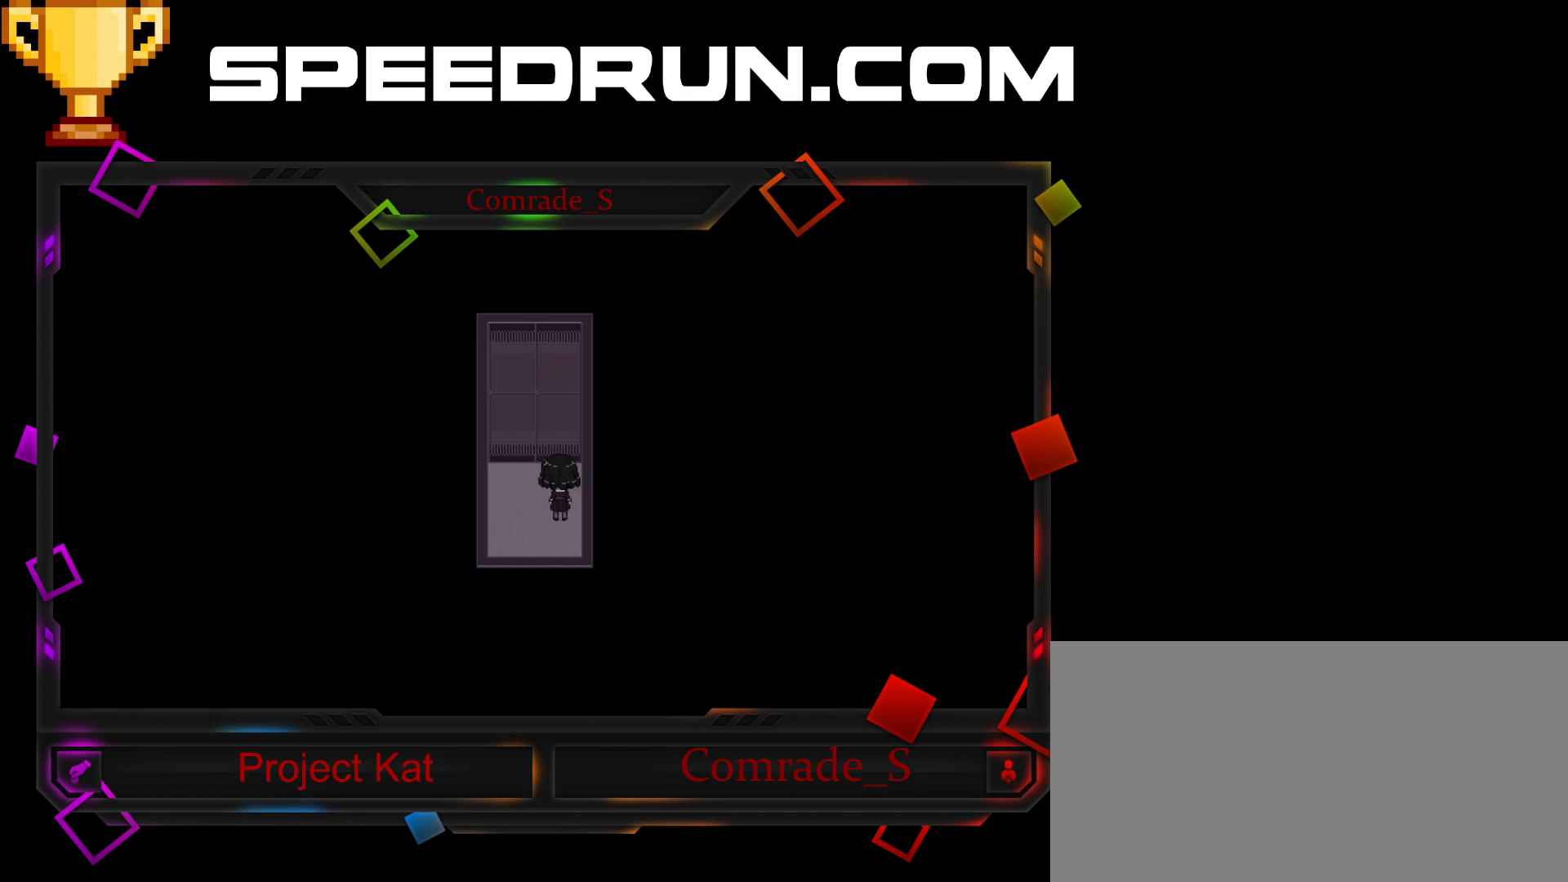
{"keys": [], "mouse": [], "events": []}
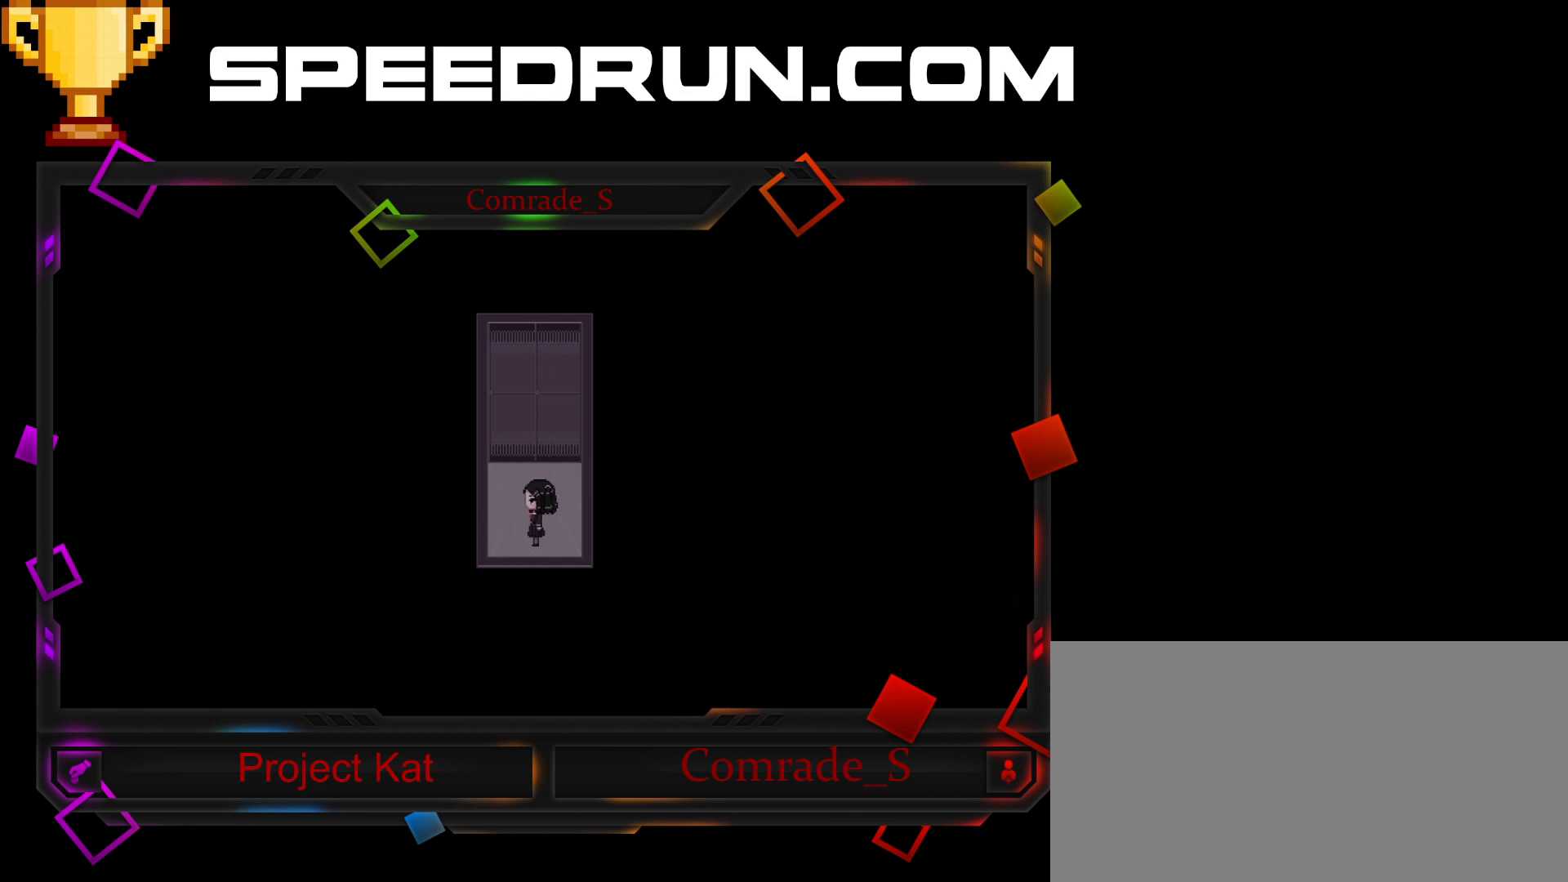
{"keys": [], "mouse": [], "events": []}
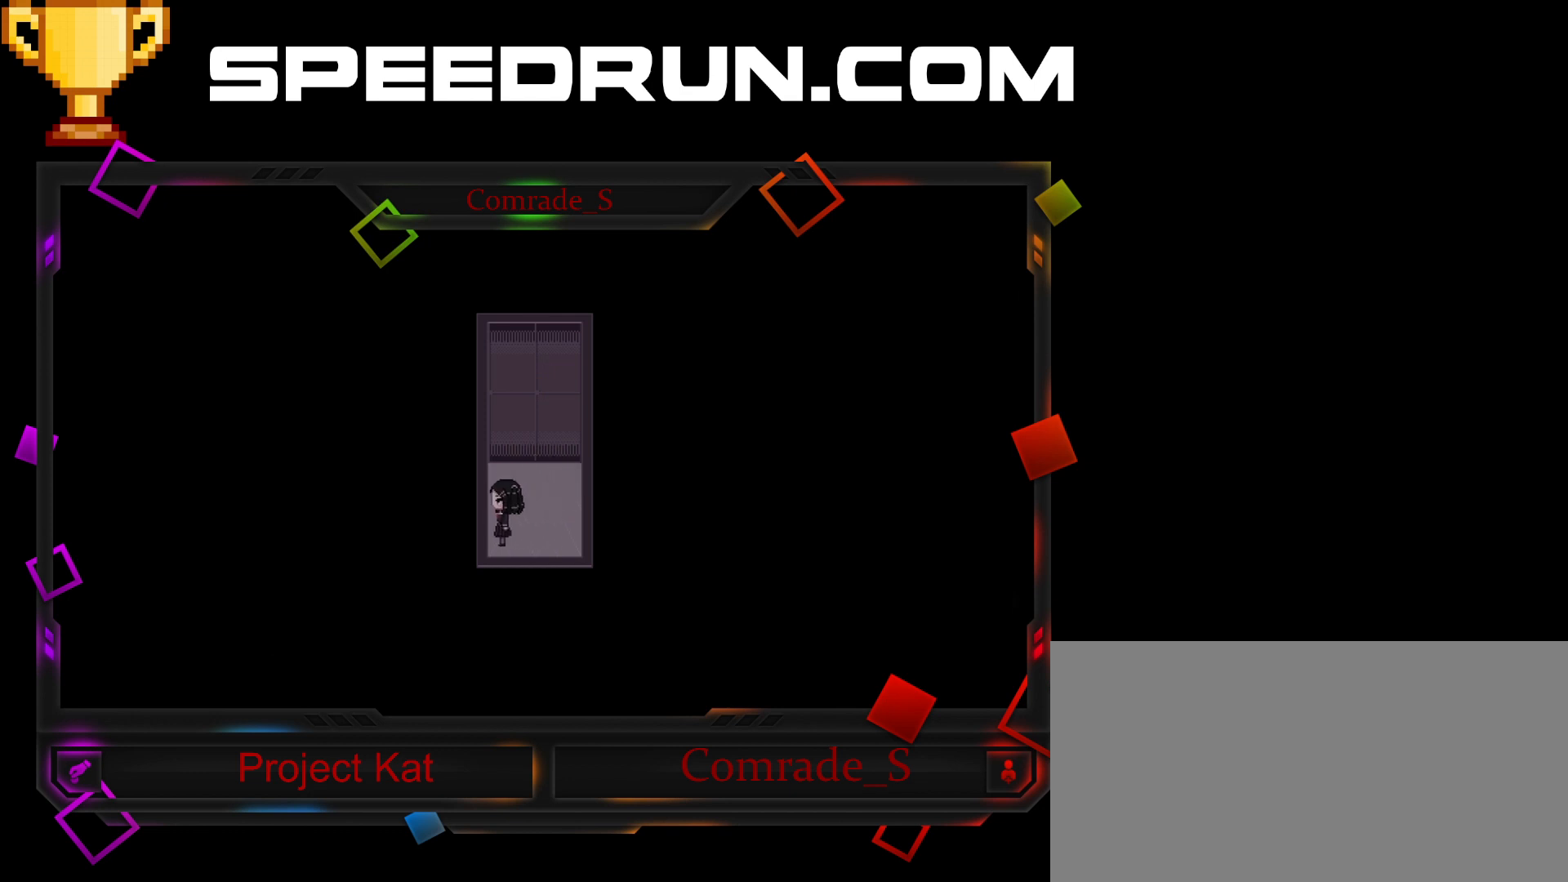
{"keys": ["shift"], "mouse": [], "events": [[67, "shift", "down"]]}
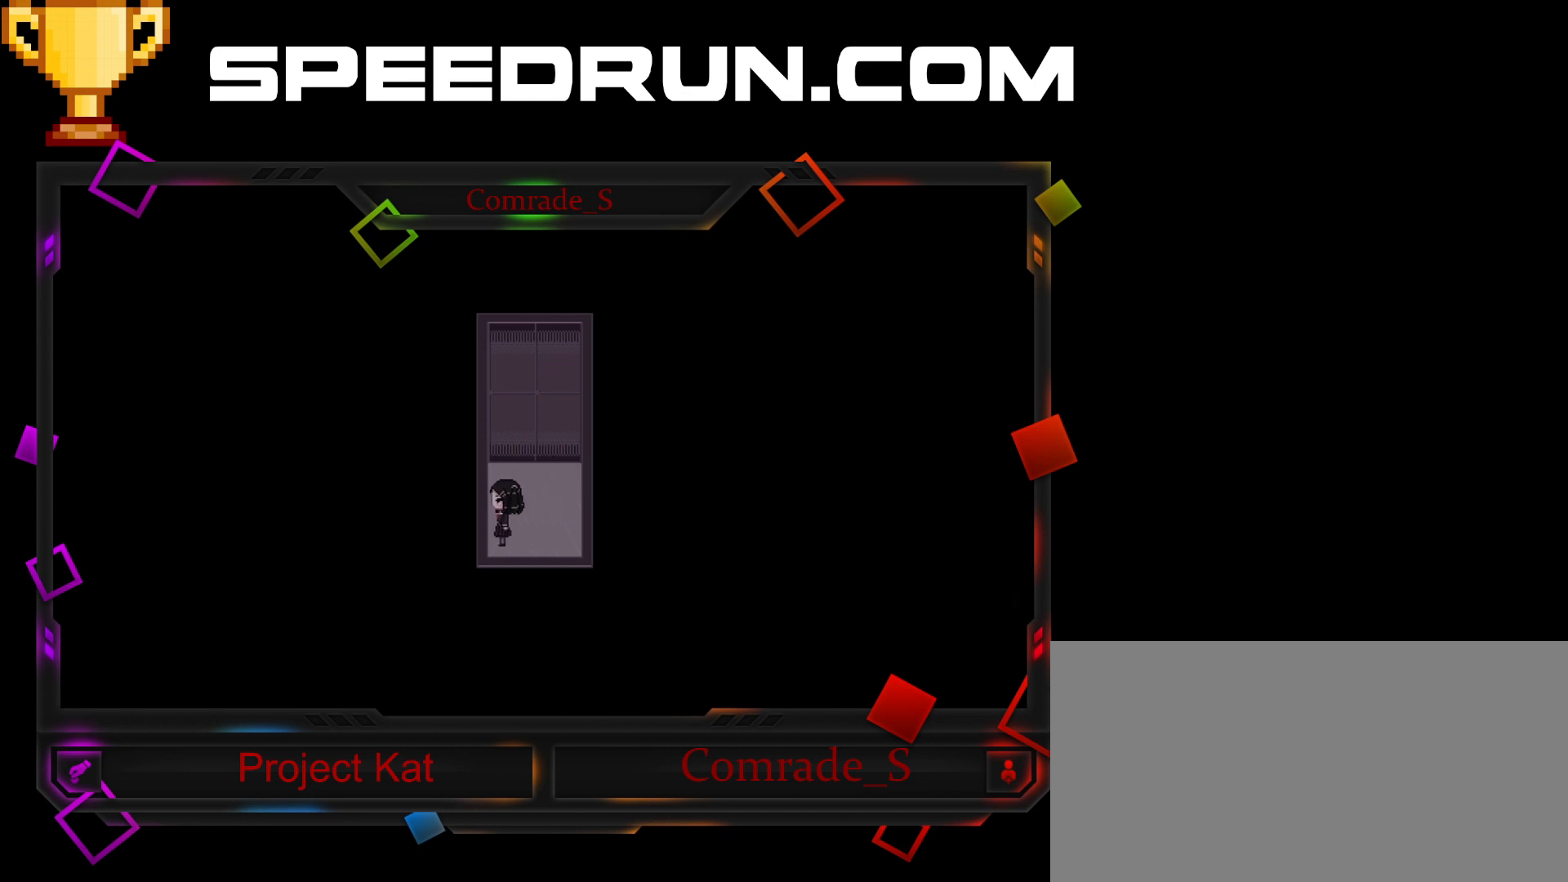
{"keys": ["shift"], "mouse": [], "events": []}
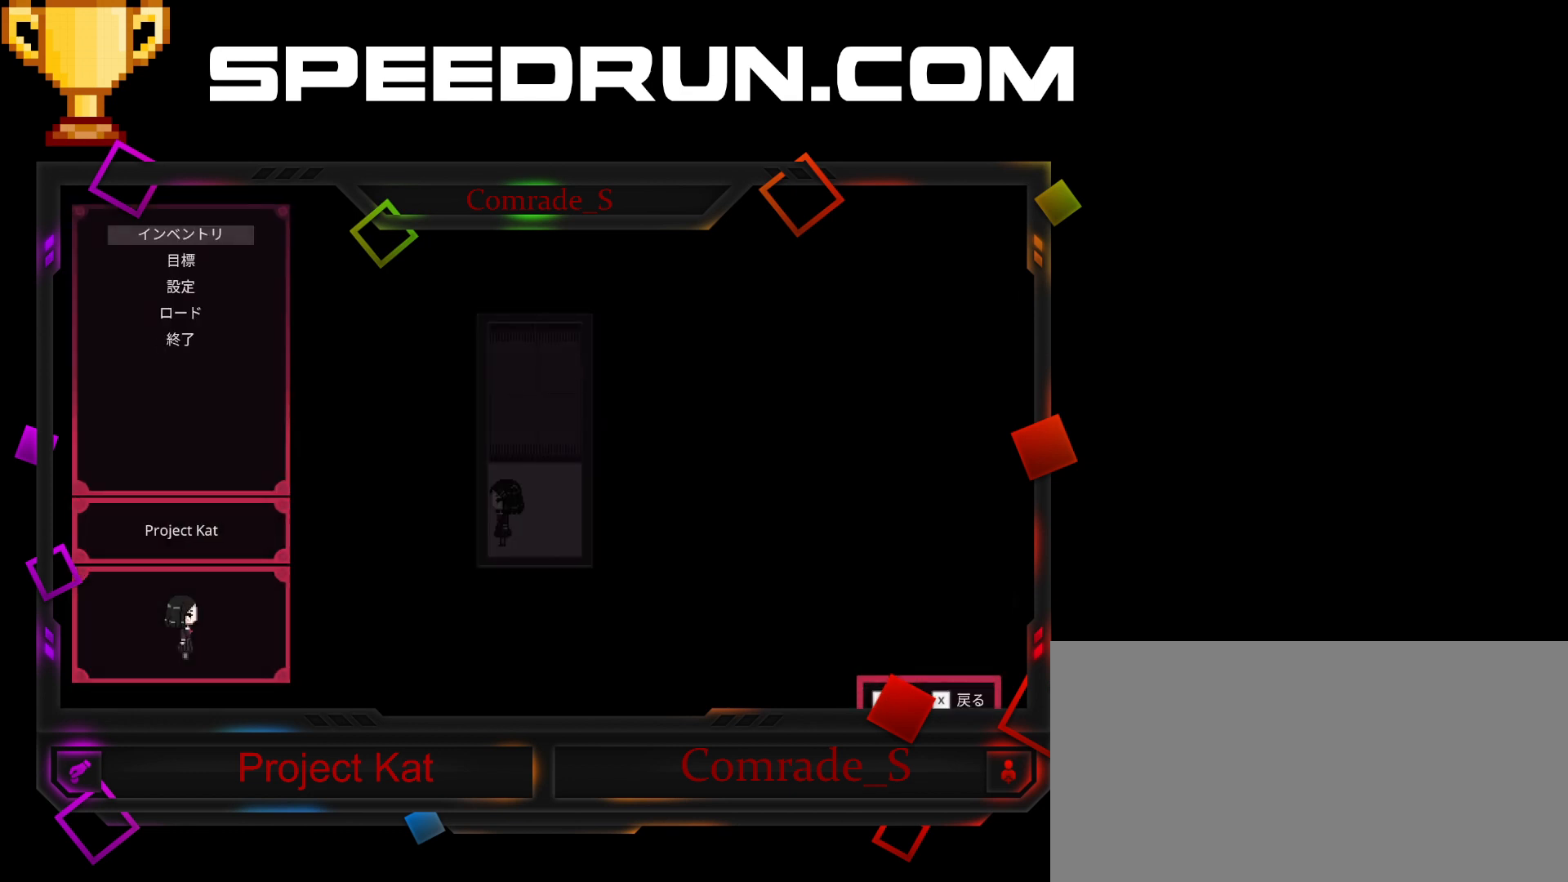
{"keys": ["shift"], "mouse": [], "events": []}
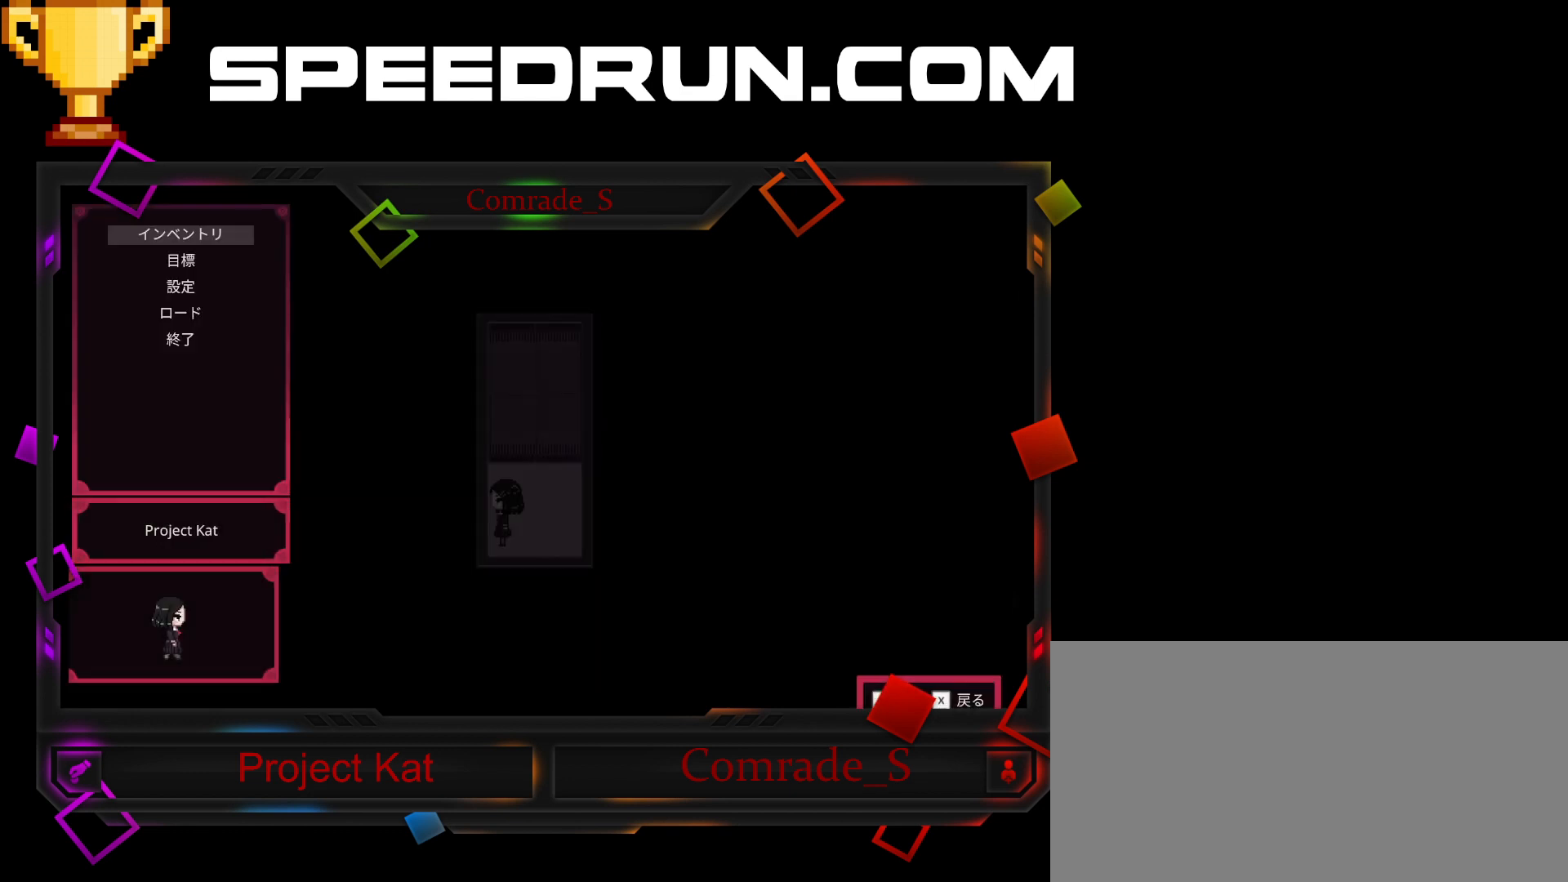
{"keys": ["shift"], "mouse": [], "events": []}
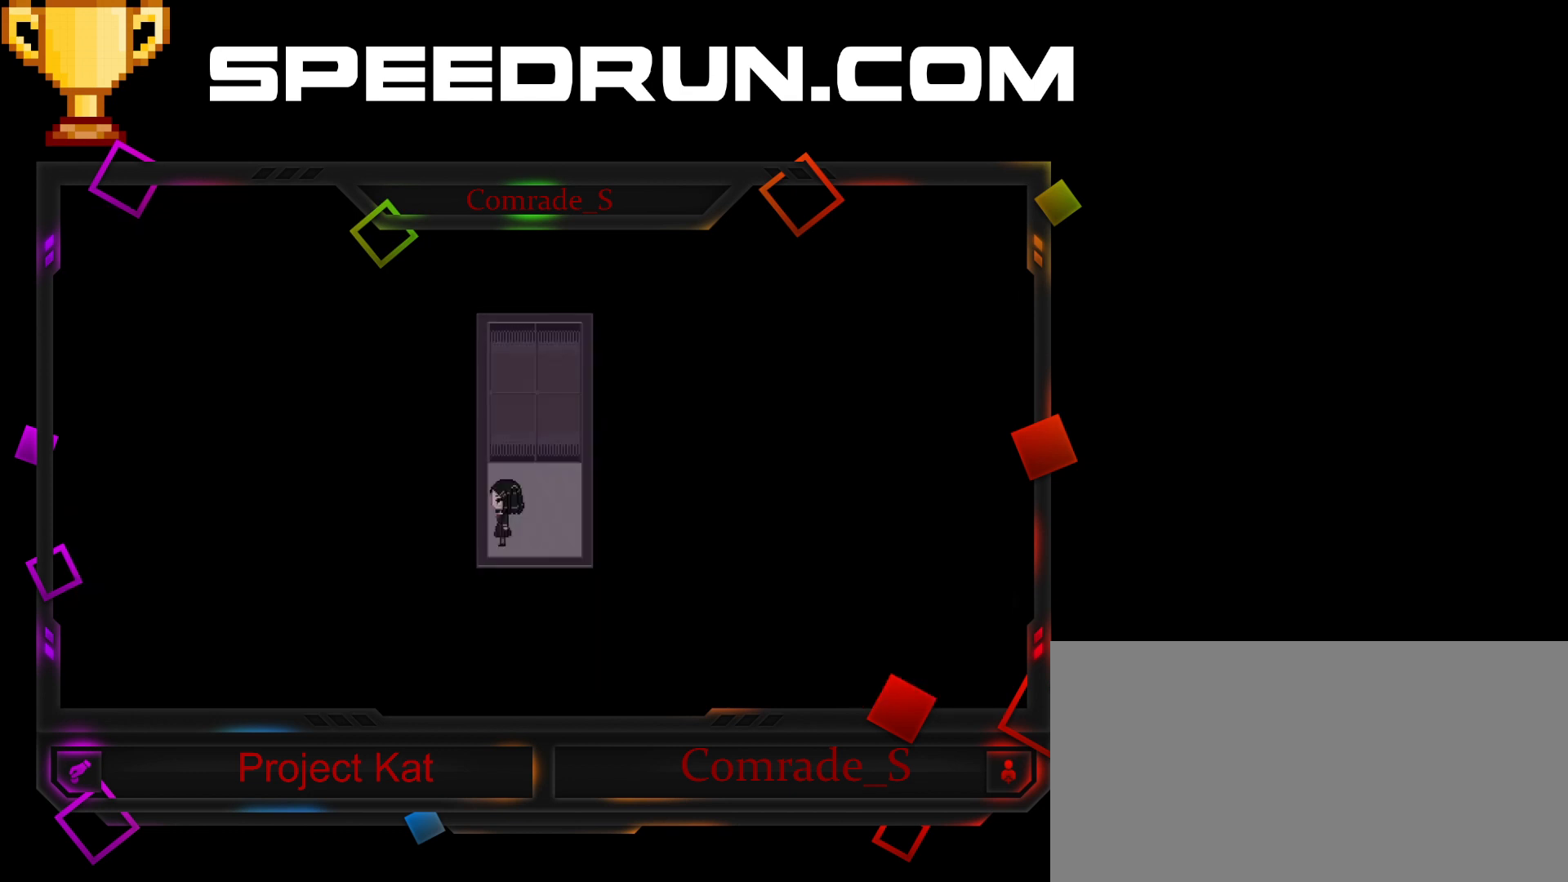
{"keys": ["shift"], "mouse": [], "events": []}
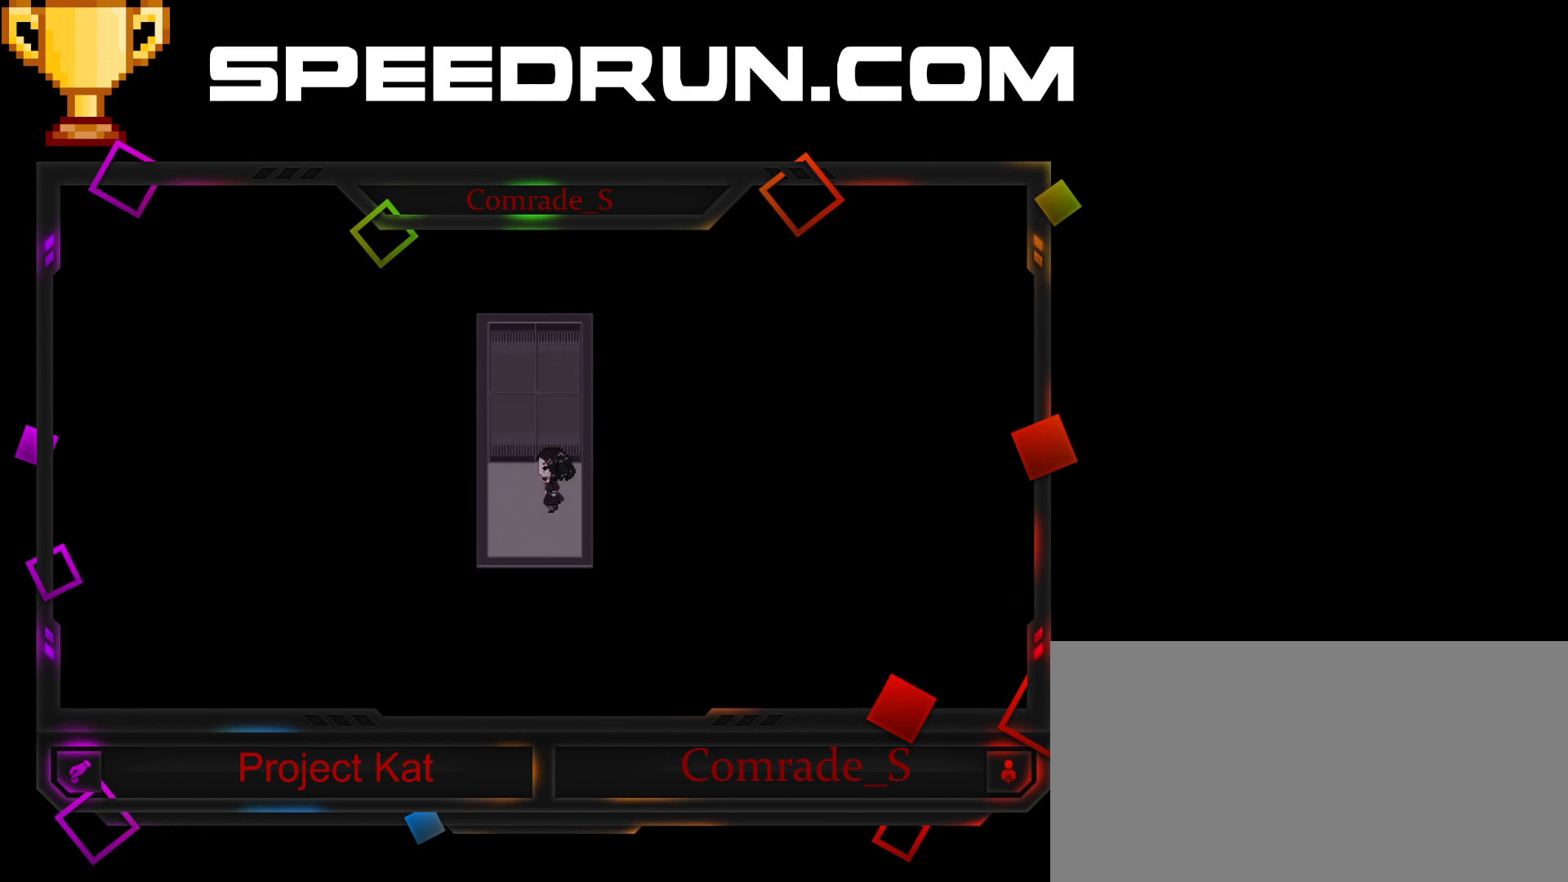
{"keys": ["shift"], "mouse": [], "events": []}
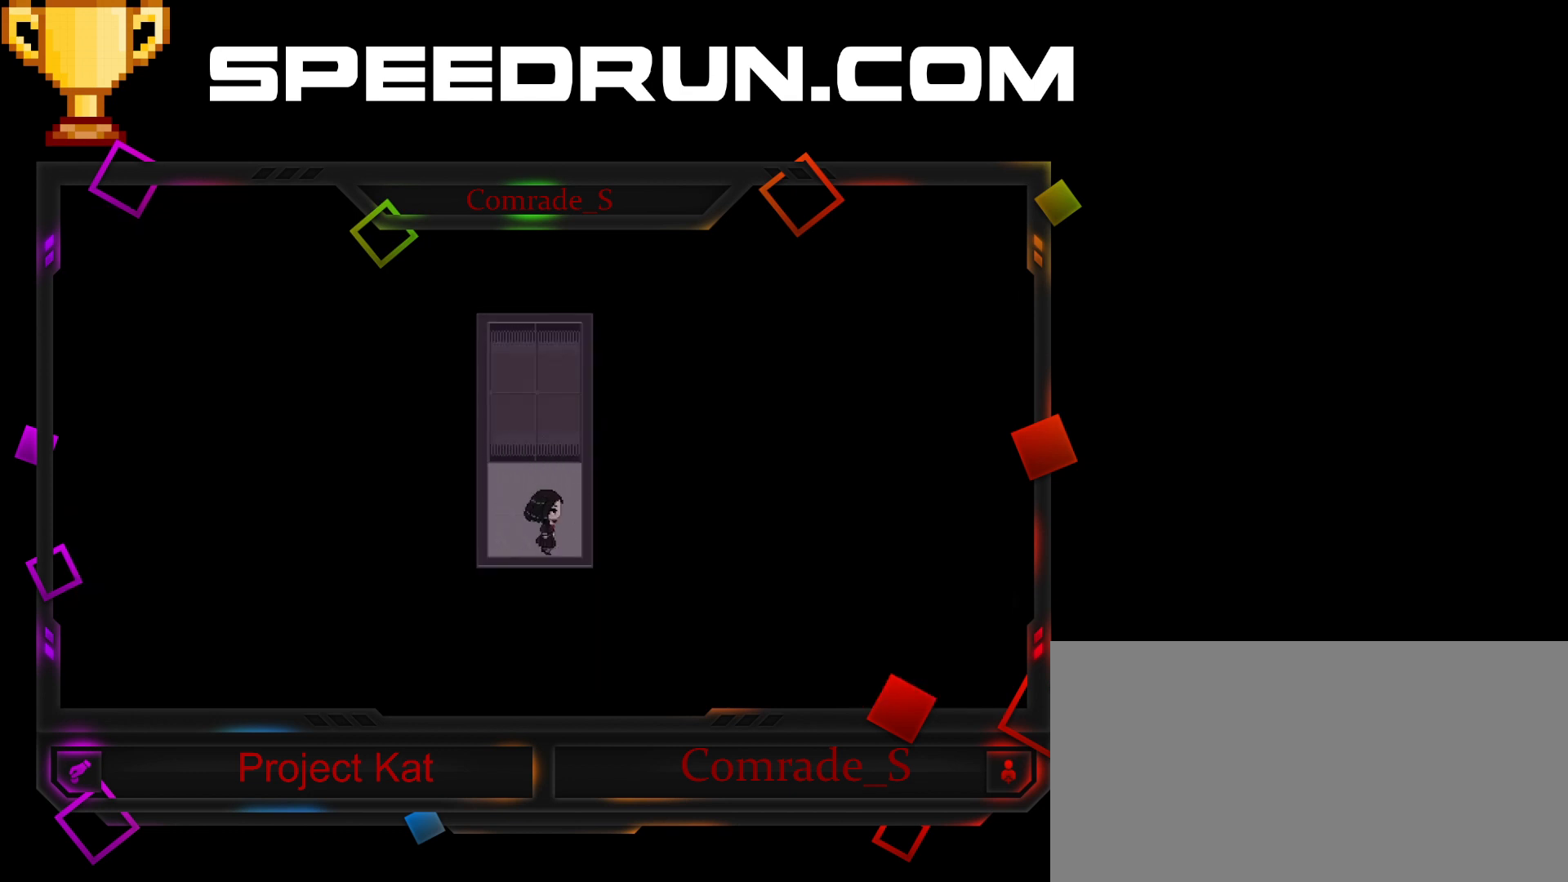
{"keys": ["shift"], "mouse": [], "events": []}
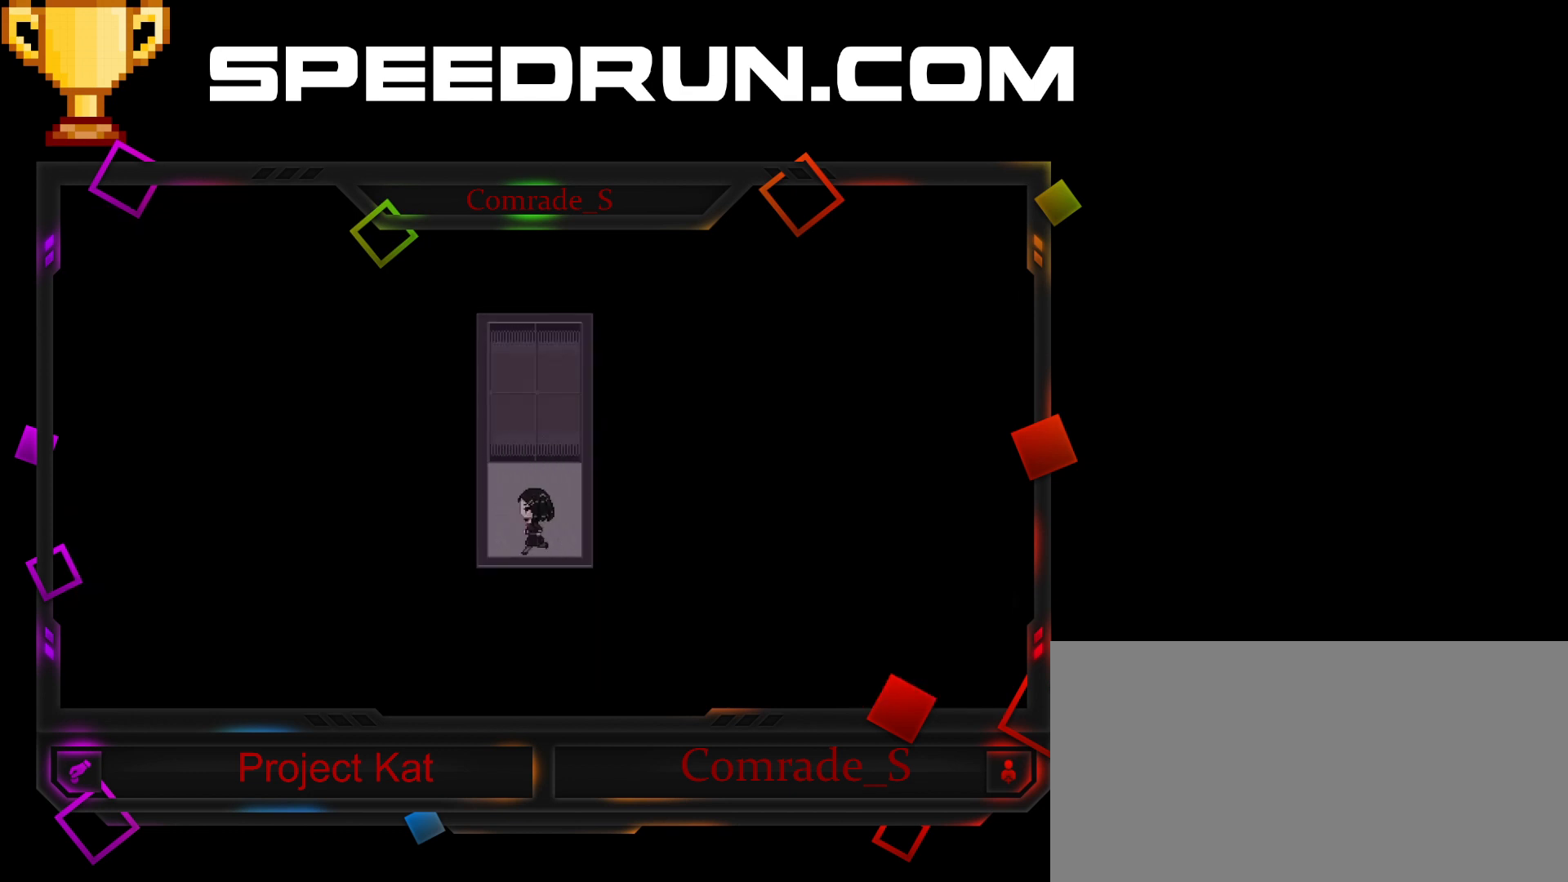
{"keys": ["shift"], "mouse": [], "events": []}
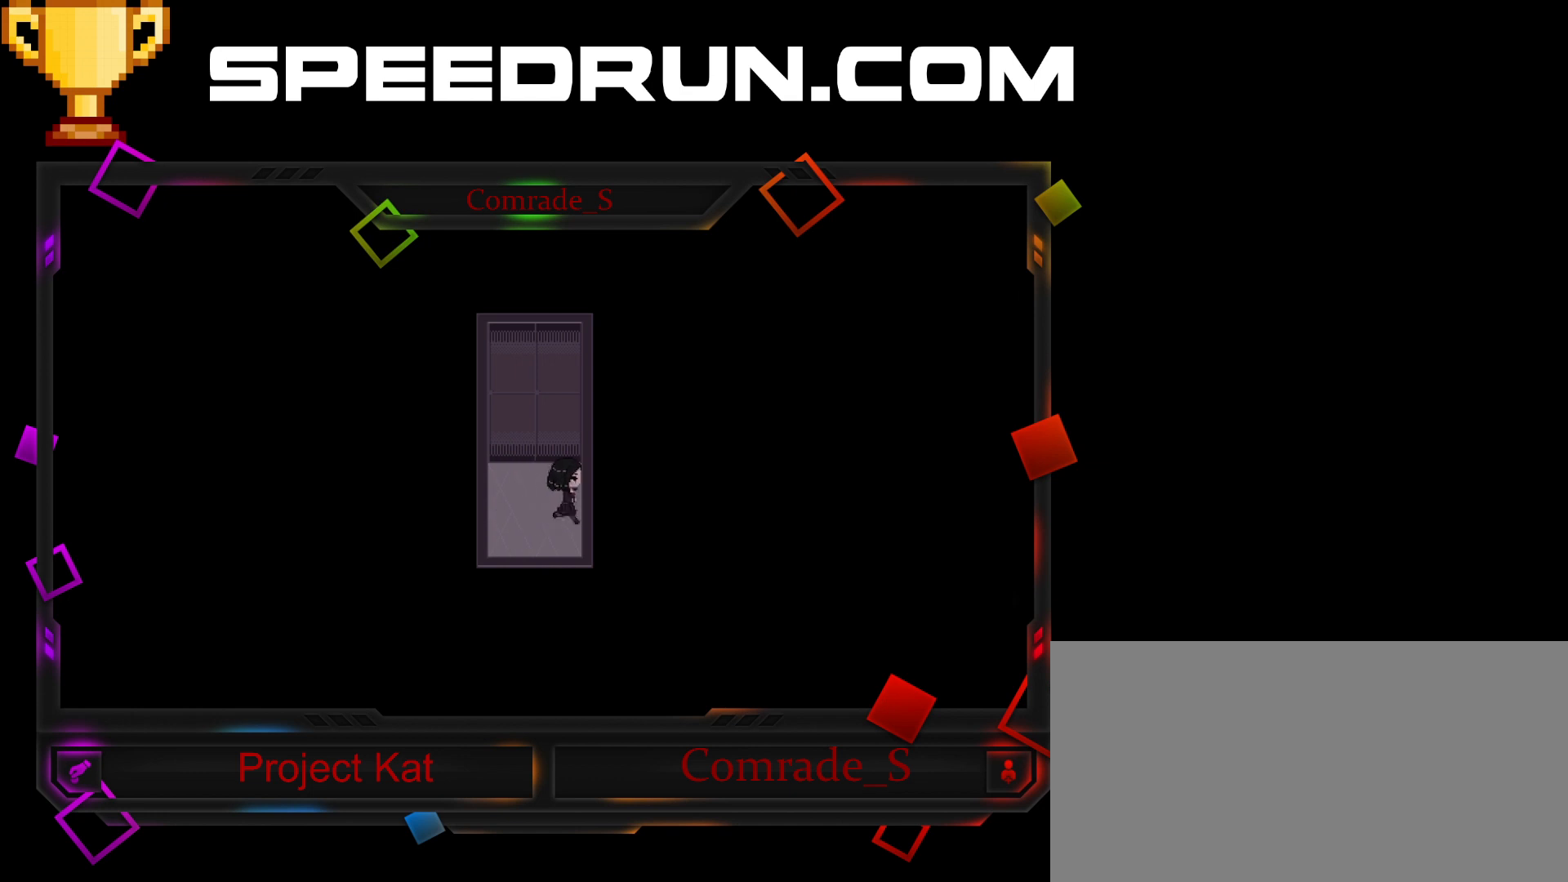
{"keys": ["shift"], "mouse": [], "events": []}
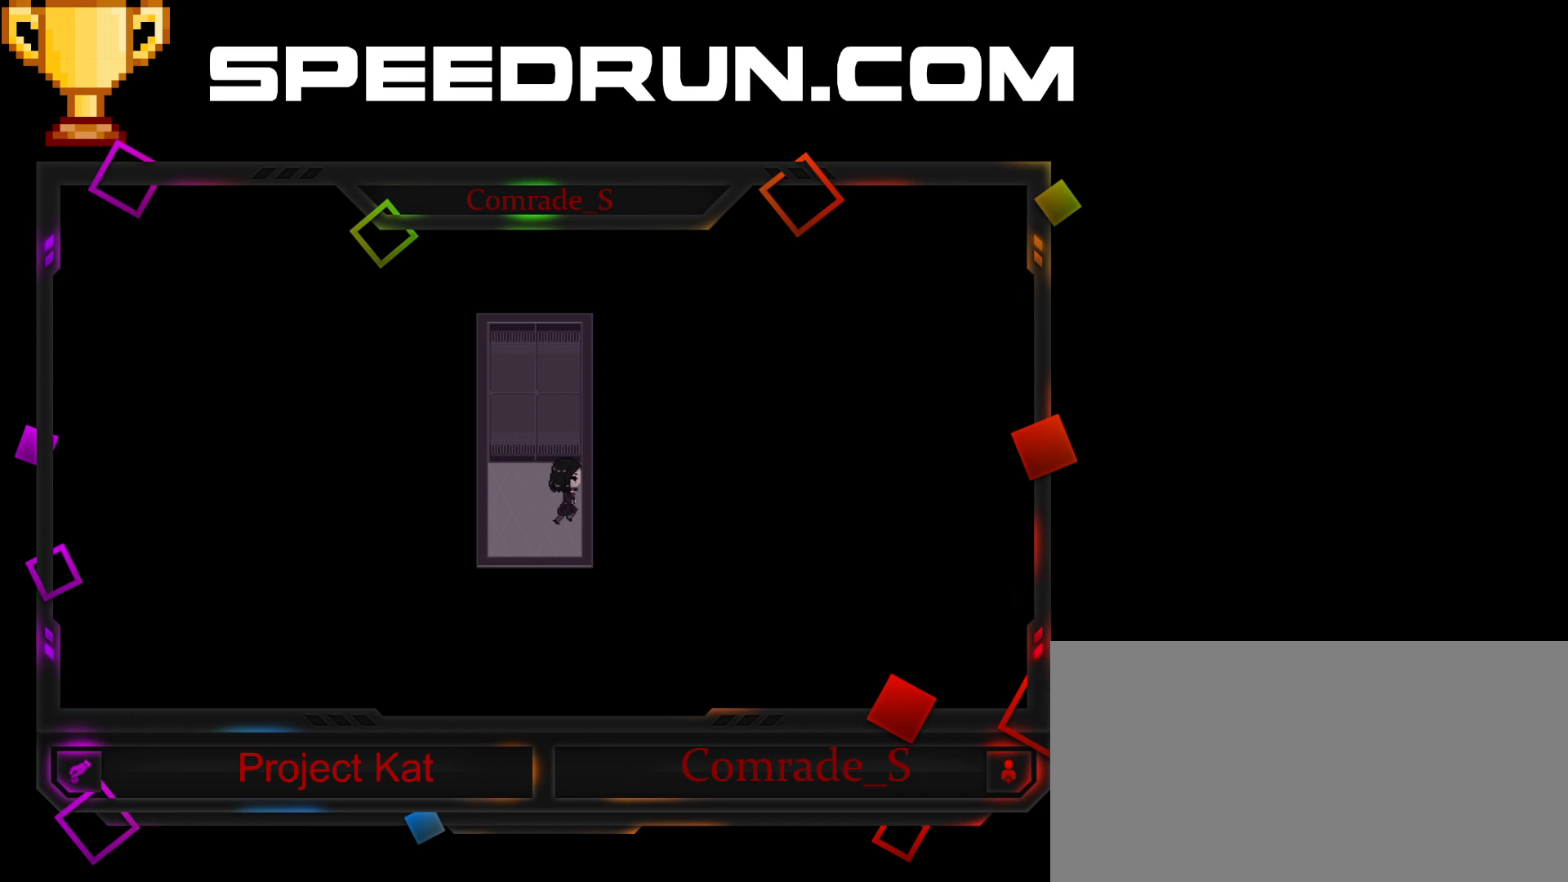
{"keys": ["shift"], "mouse": [], "events": []}
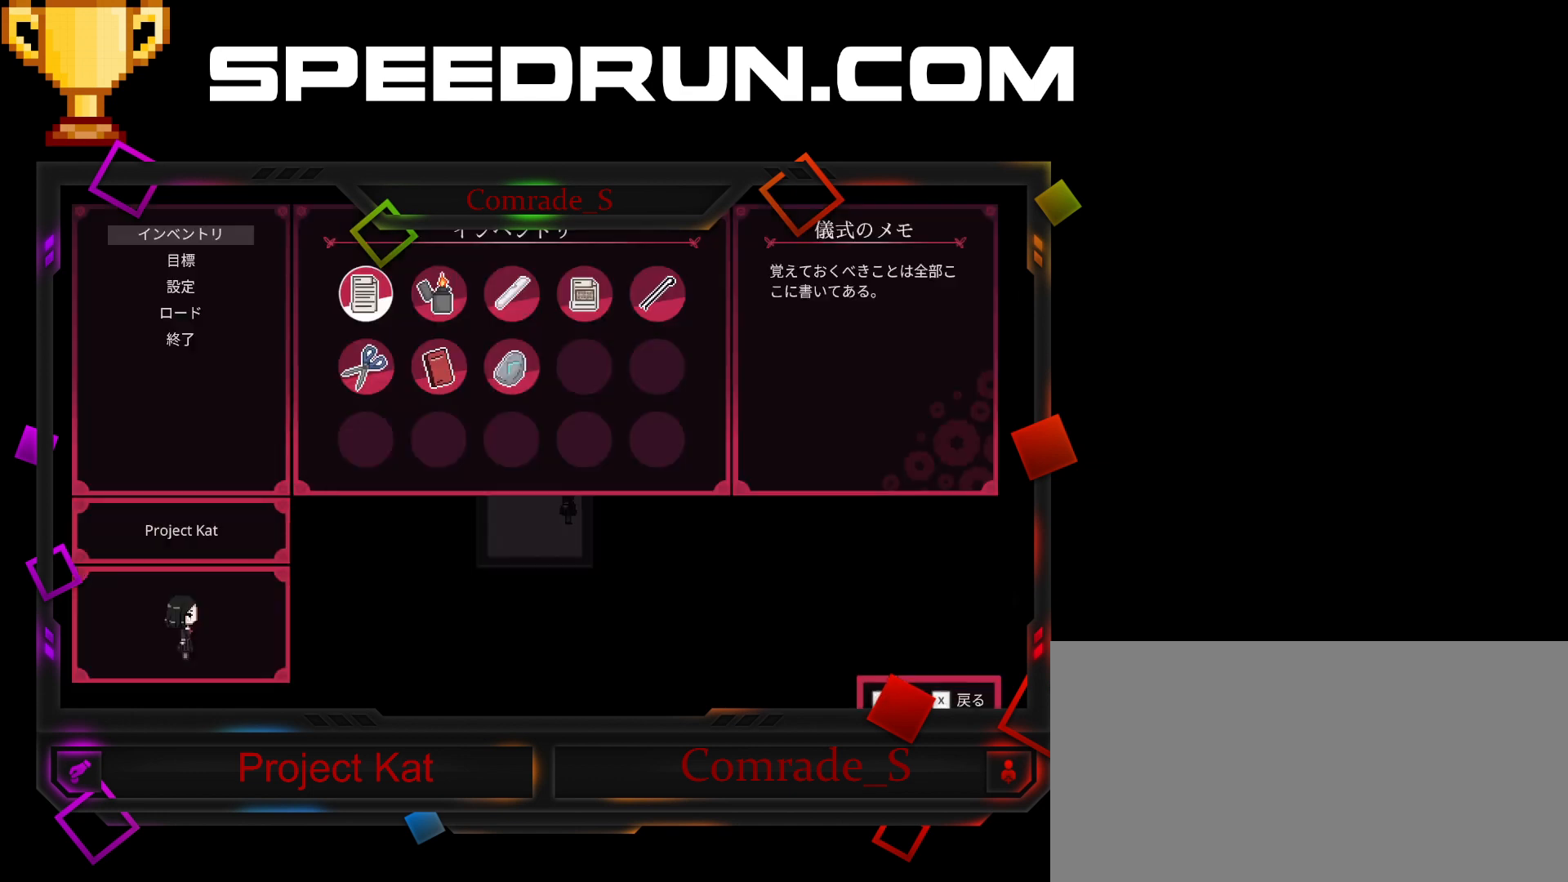
{"keys": ["shift"], "mouse": [], "events": []}
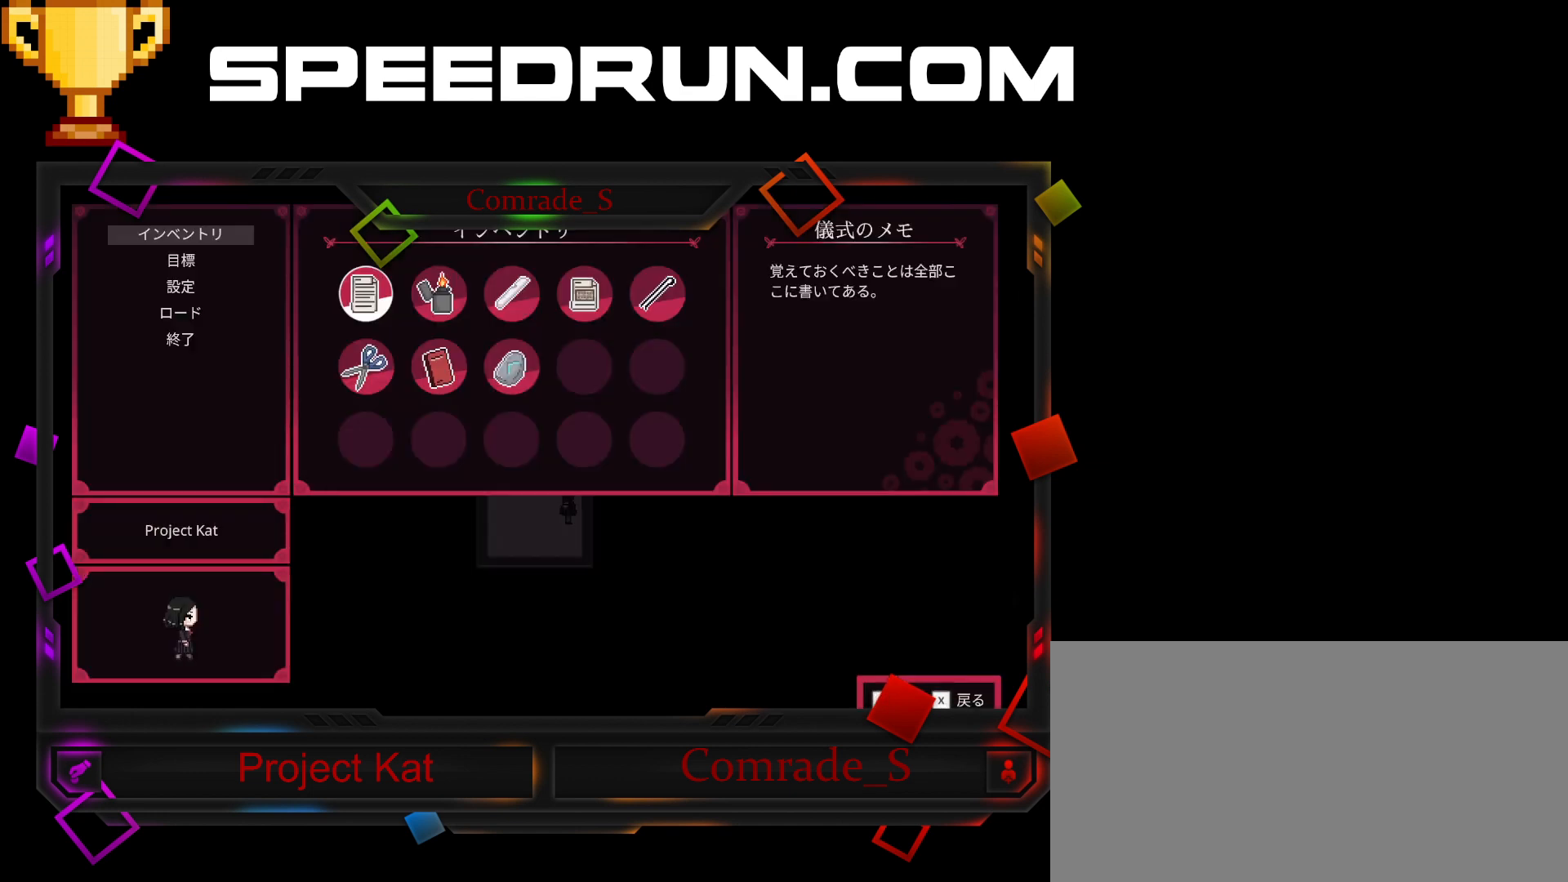
{"keys": ["shift"], "mouse": [], "events": []}
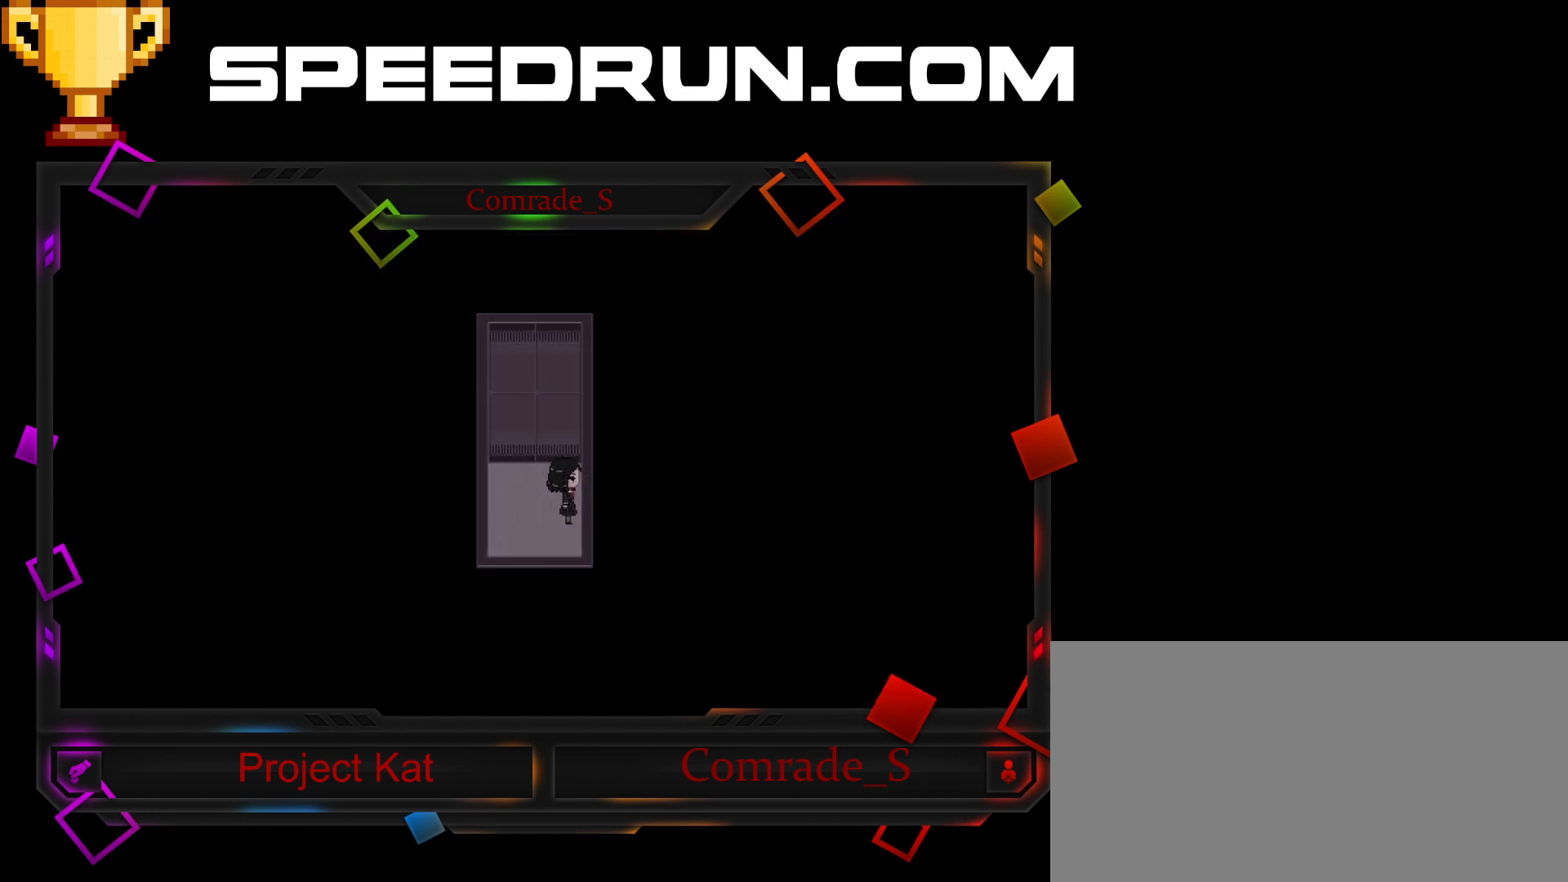
{"keys": ["shift"], "mouse": [], "events": []}
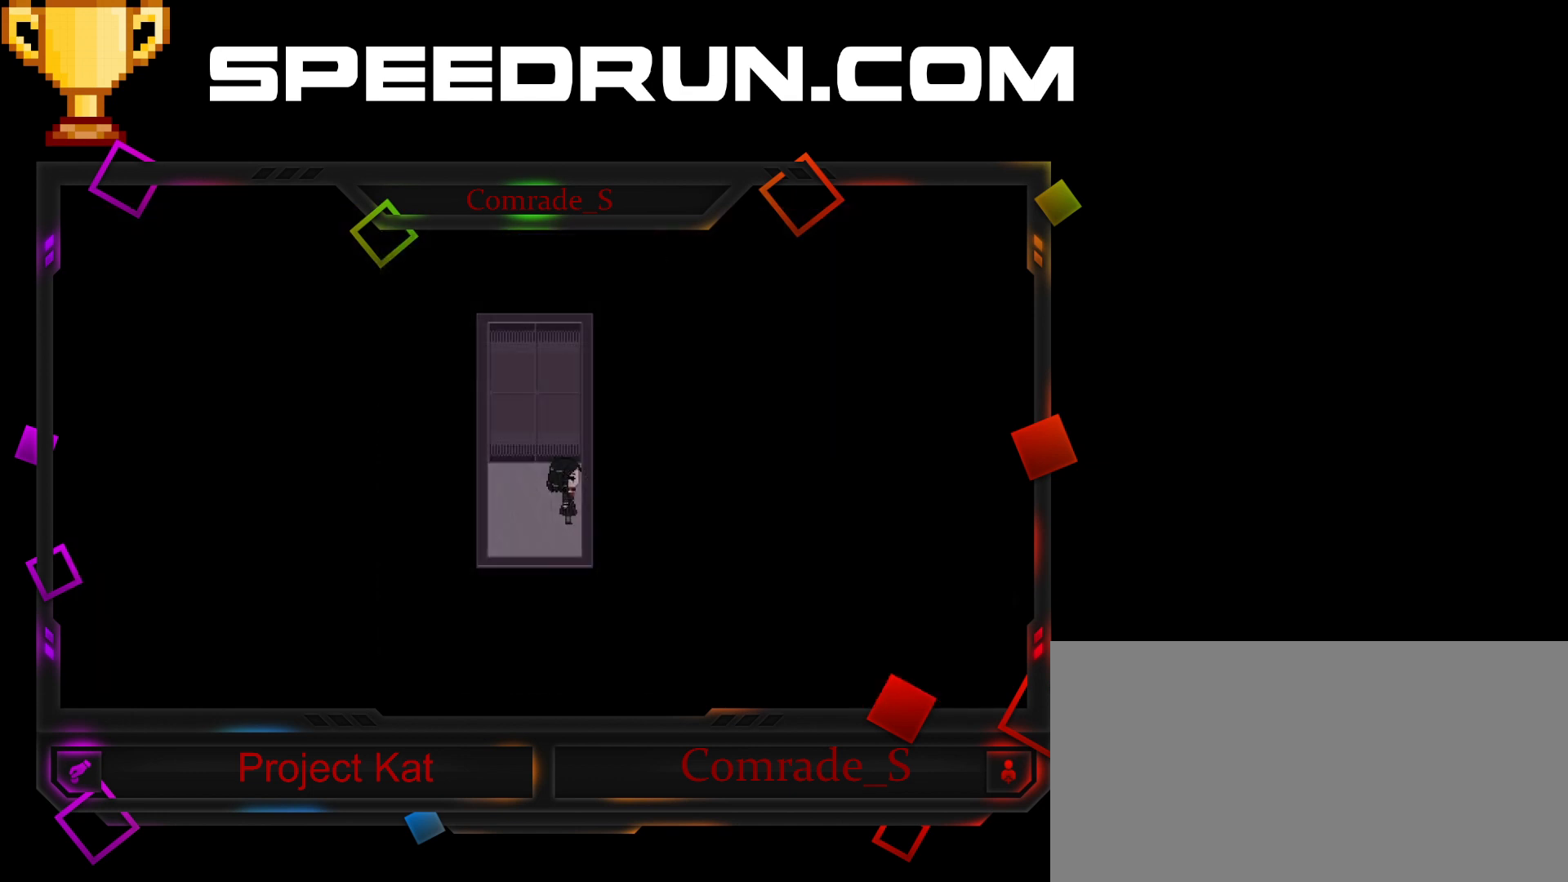
{"keys": ["shift"], "mouse": [], "events": []}
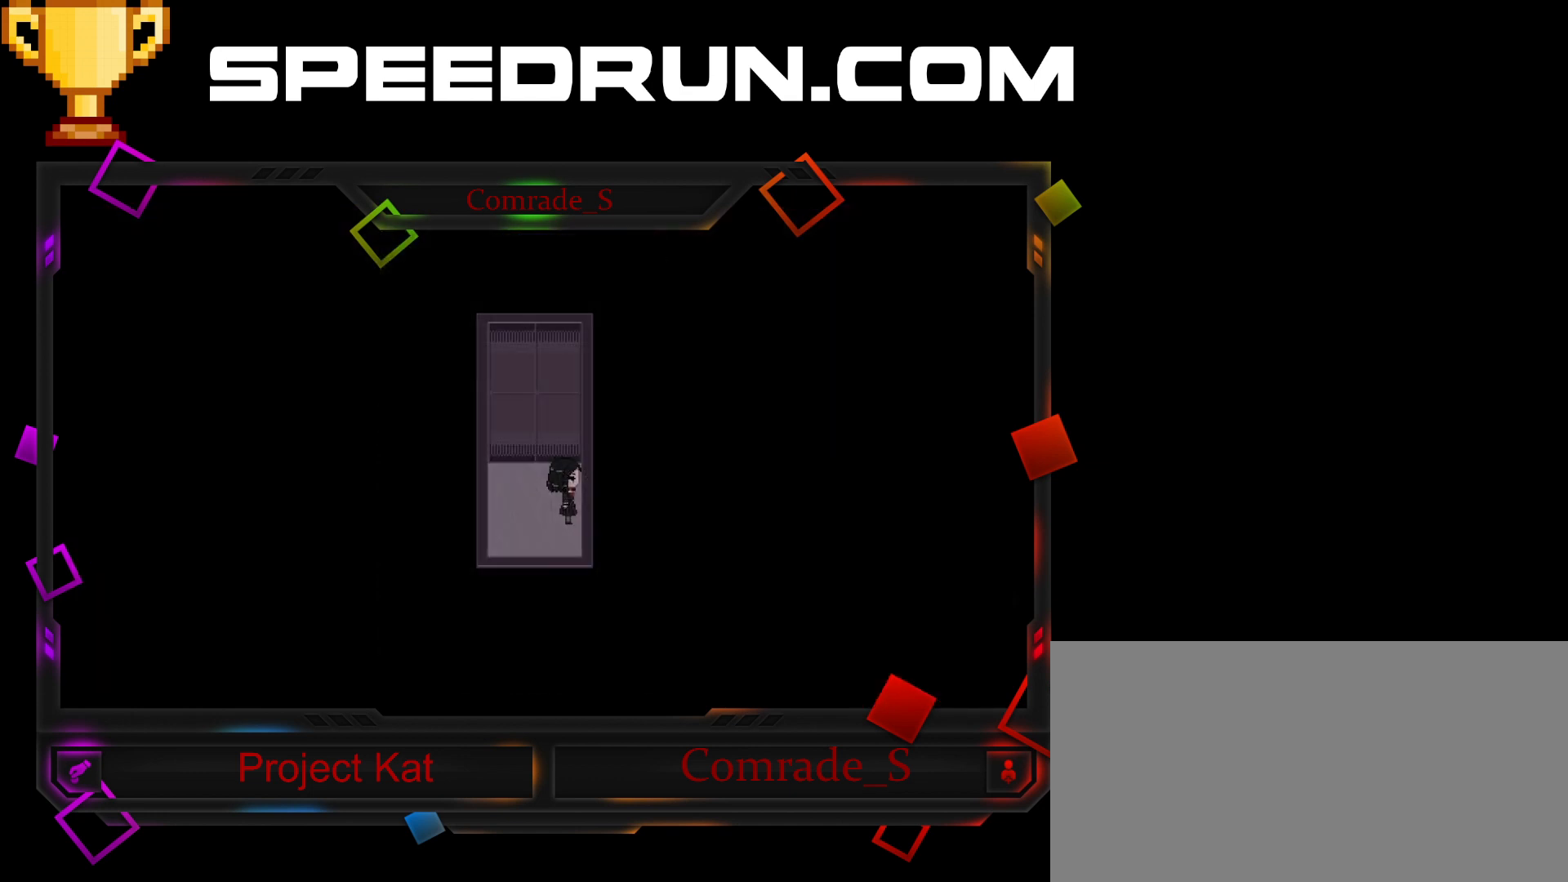
{"keys": ["shift"], "mouse": [], "events": []}
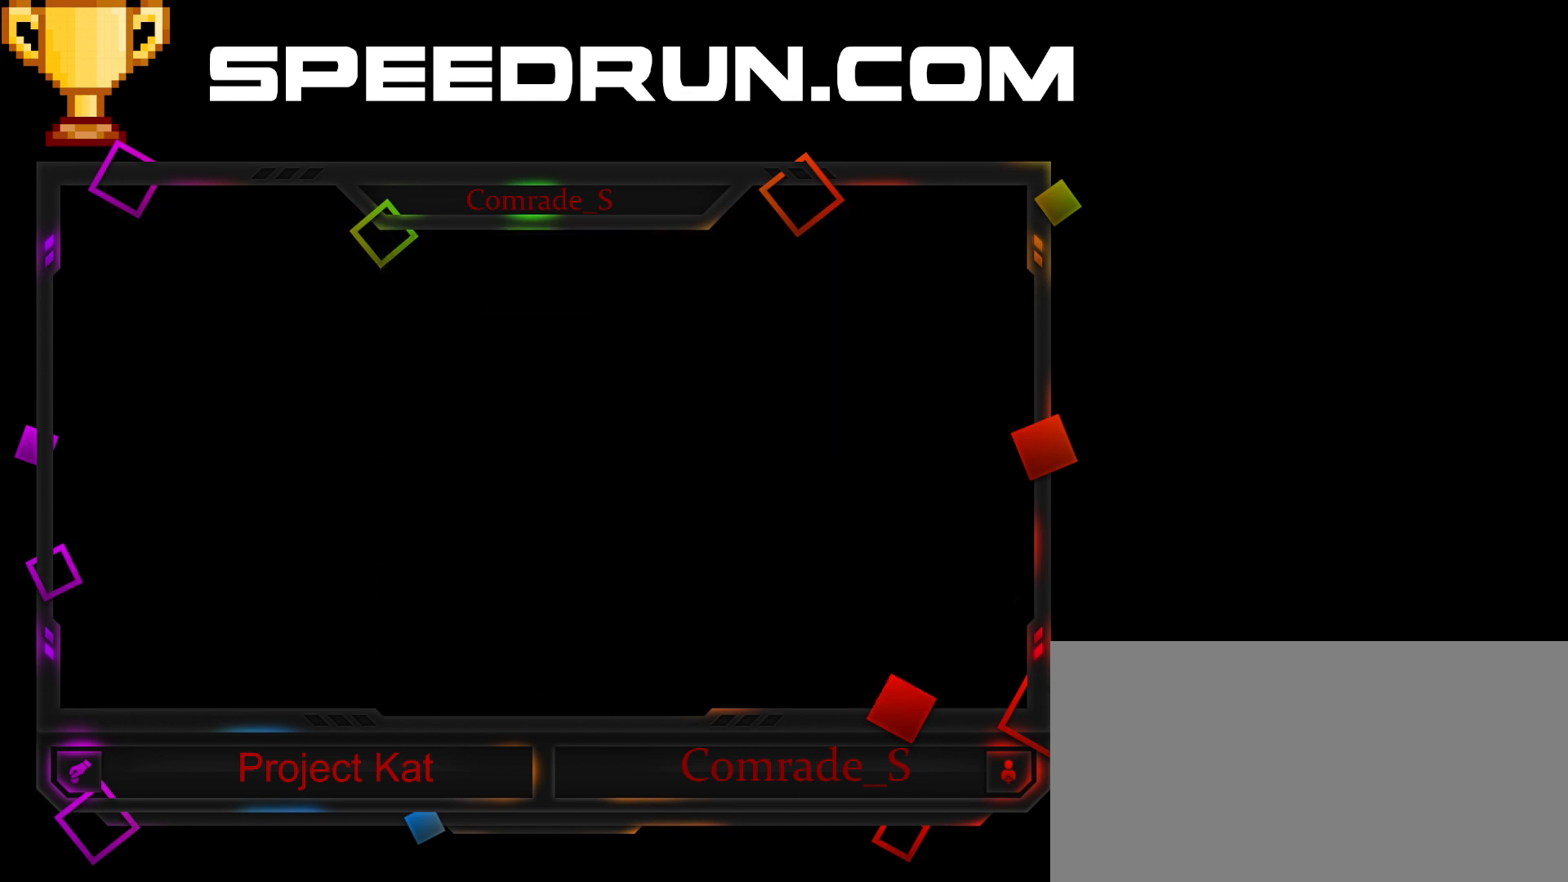
{"keys": ["shift"], "mouse": [], "events": []}
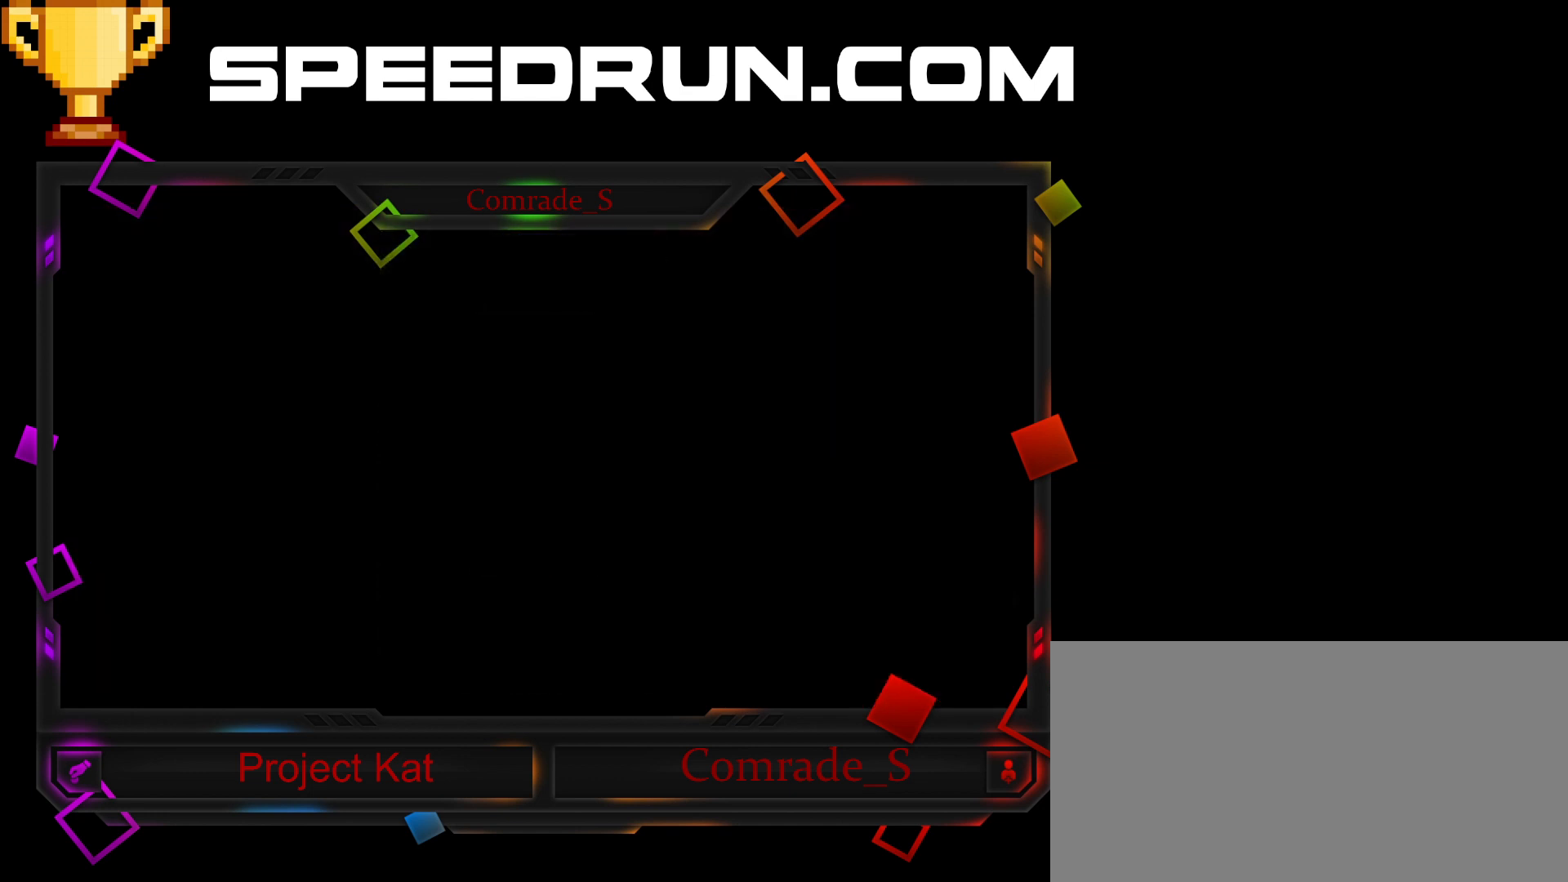
{"keys": ["shift"], "mouse": [], "events": []}